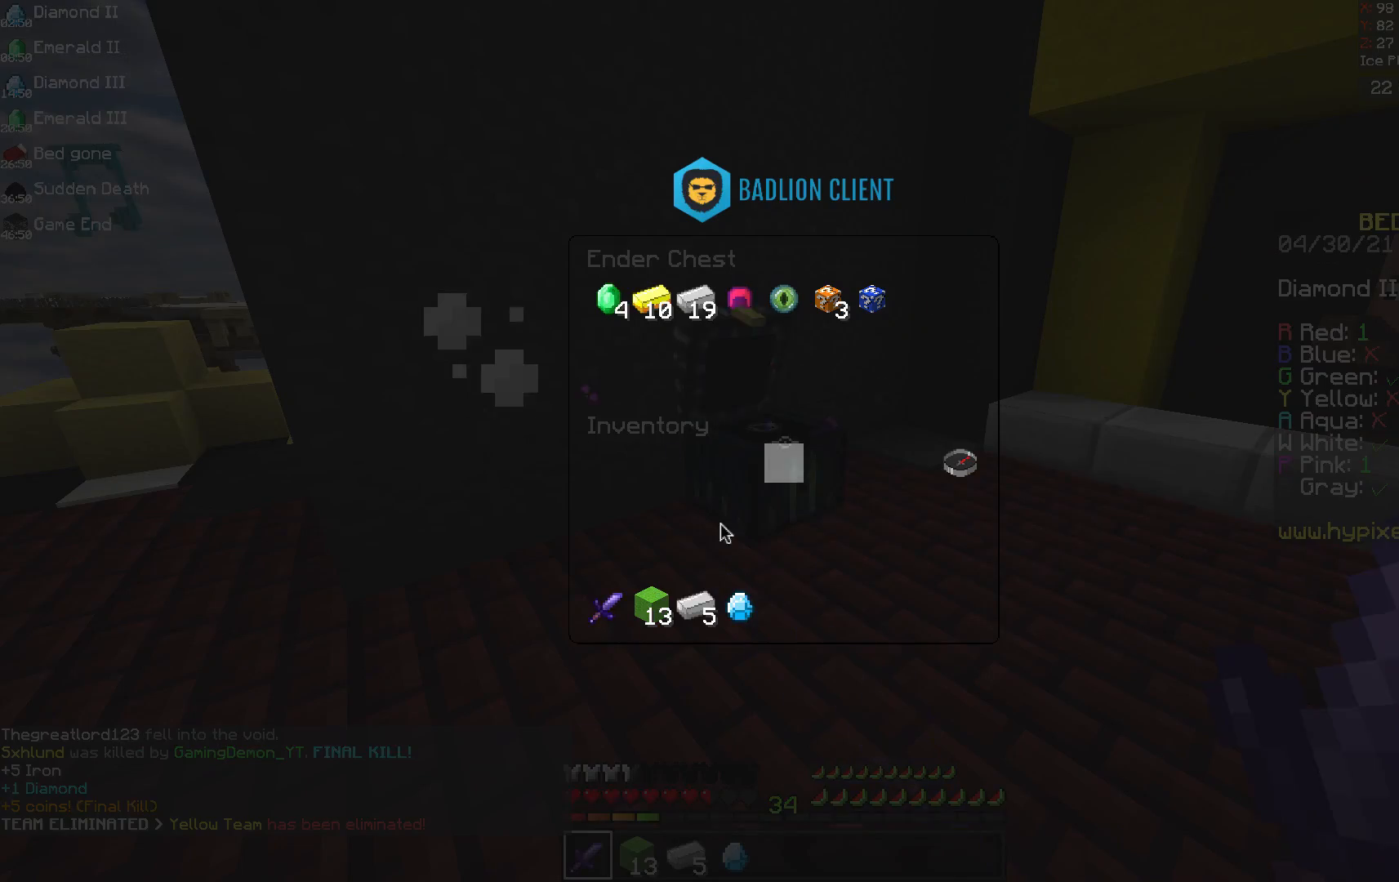
Gameplay with keyboard and mouse; each line is a JSON object with the keys and mouse buttons held at the frame after it. "events" lists presses ("down") and releases ("up") of "a", "d", "s", "space", "w", "mouse_left" and "mouse_right" between this image and that frame as [ms after this image, input, new state], when the widget could be followed in between. "mouse_left", "mouse_right" = the "left", "right" buttons of the "mouse" list. No other keys are recorded. Fast repeated clicks can show as one long hold. Mouse movement is not recorded.
{"keys": [], "mouse": [], "events": []}
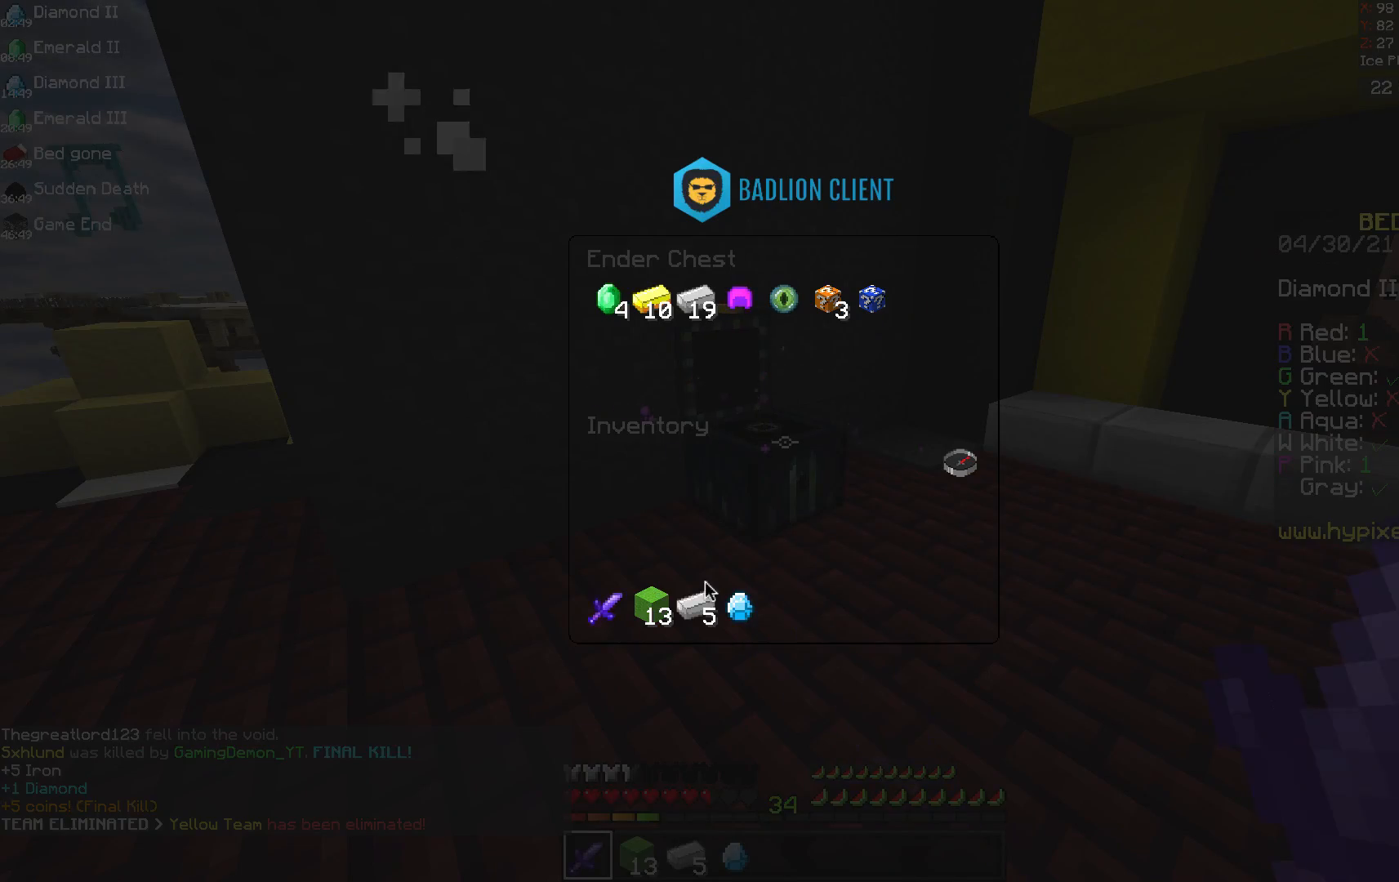
{"keys": [], "mouse": [], "events": []}
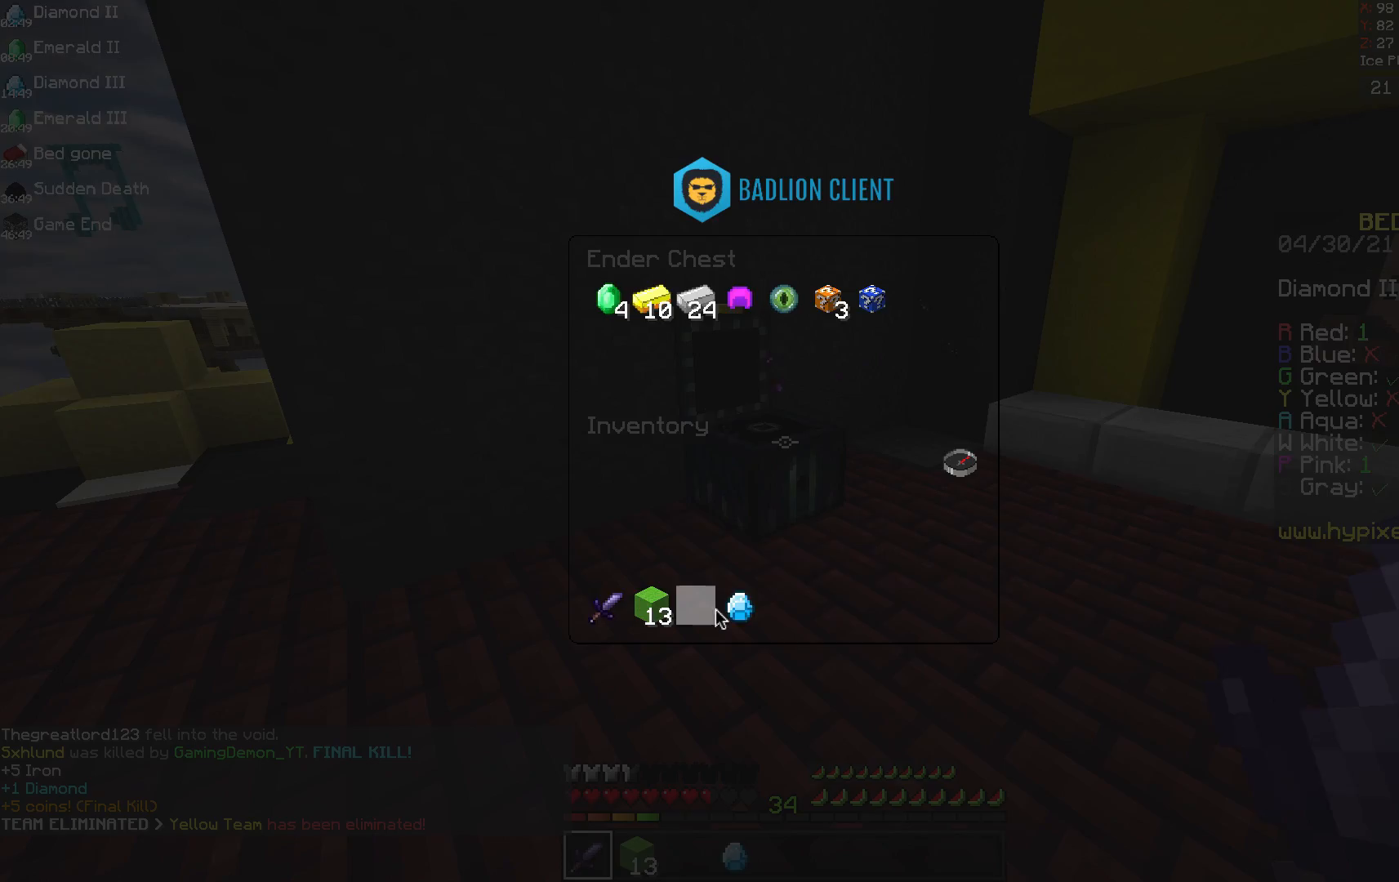
{"keys": [], "mouse": [], "events": []}
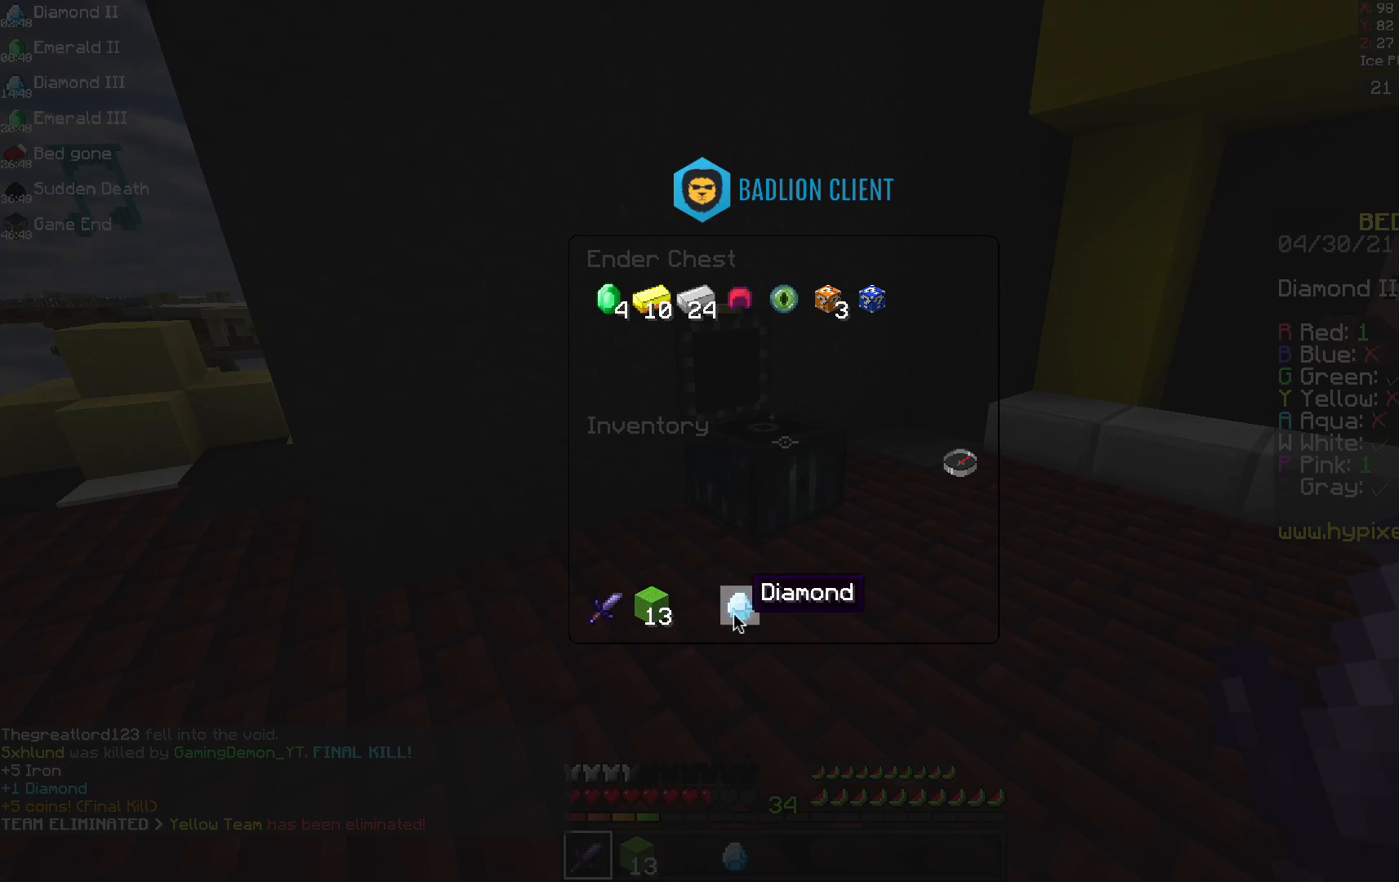
{"keys": ["w"], "mouse": [], "events": [[375, "w", "down"]]}
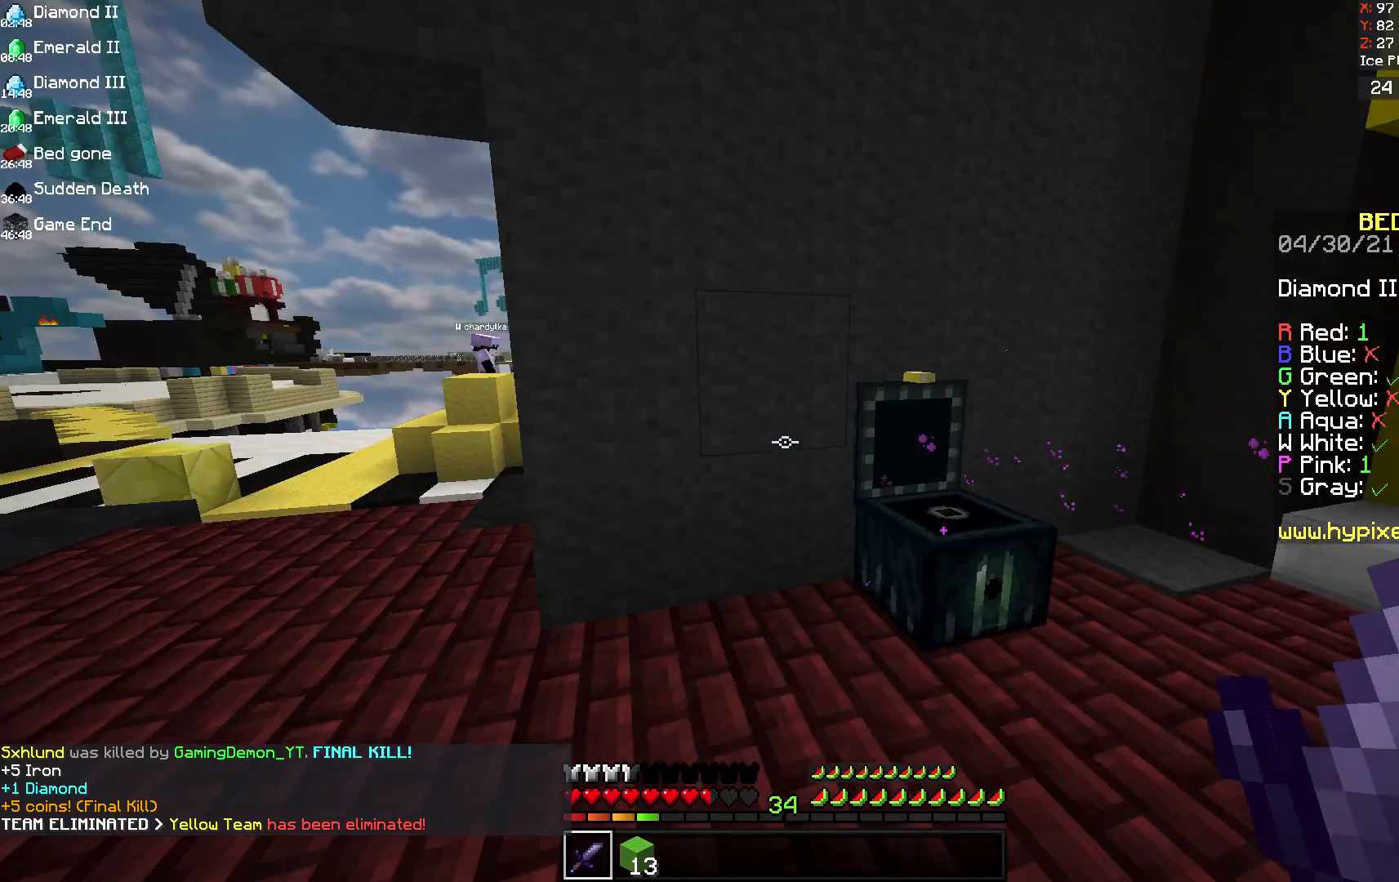
{"keys": ["a", "w"], "mouse": [], "events": [[42, "w", "up"], [125, "w", "down"], [250, "a", "down"]]}
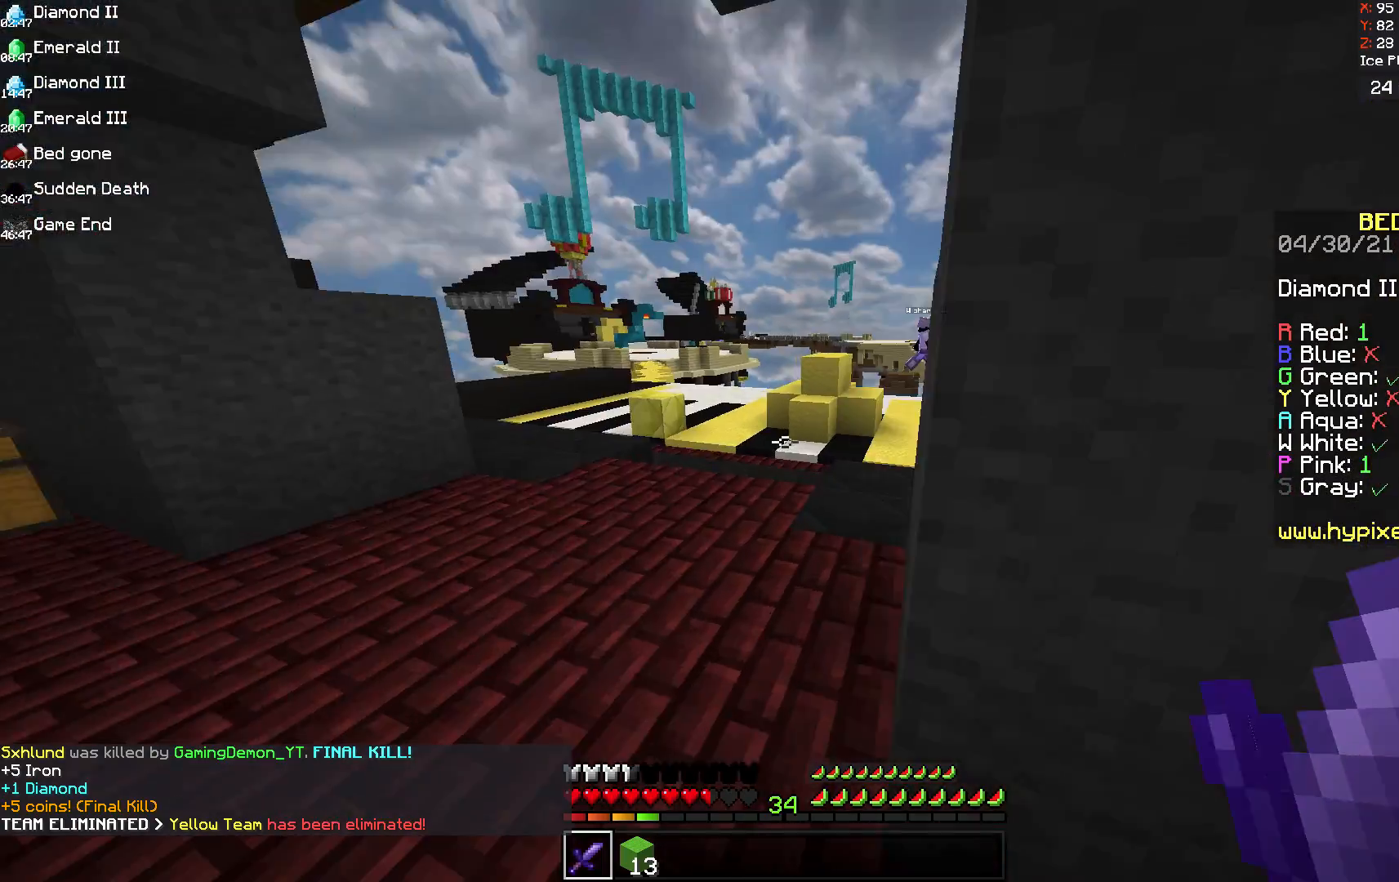
{"keys": ["w"], "mouse": [], "events": [[250, "a", "up"]]}
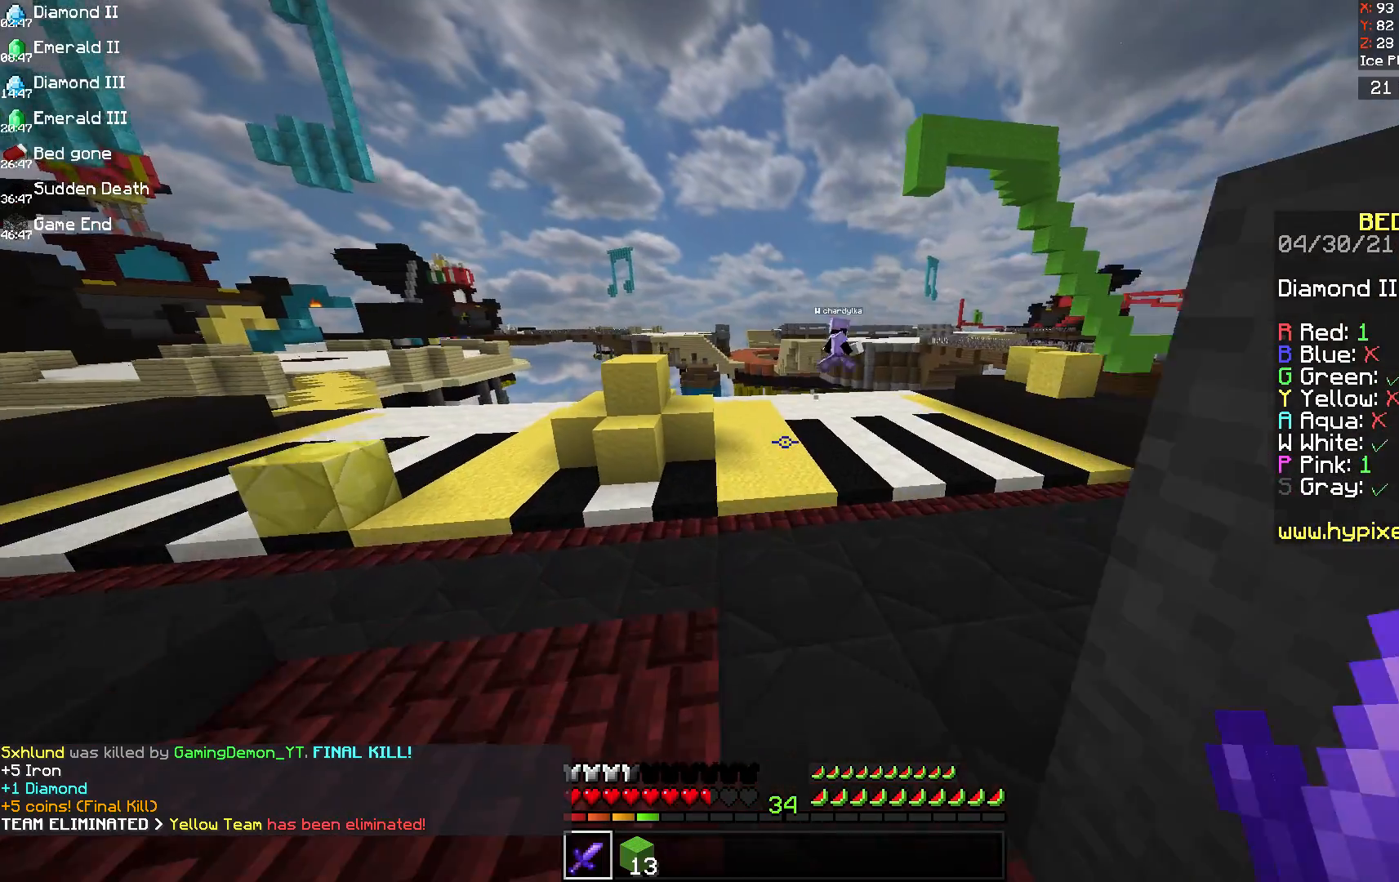
{"keys": ["space", "w"], "mouse": [], "events": [[292, "space", "down"]]}
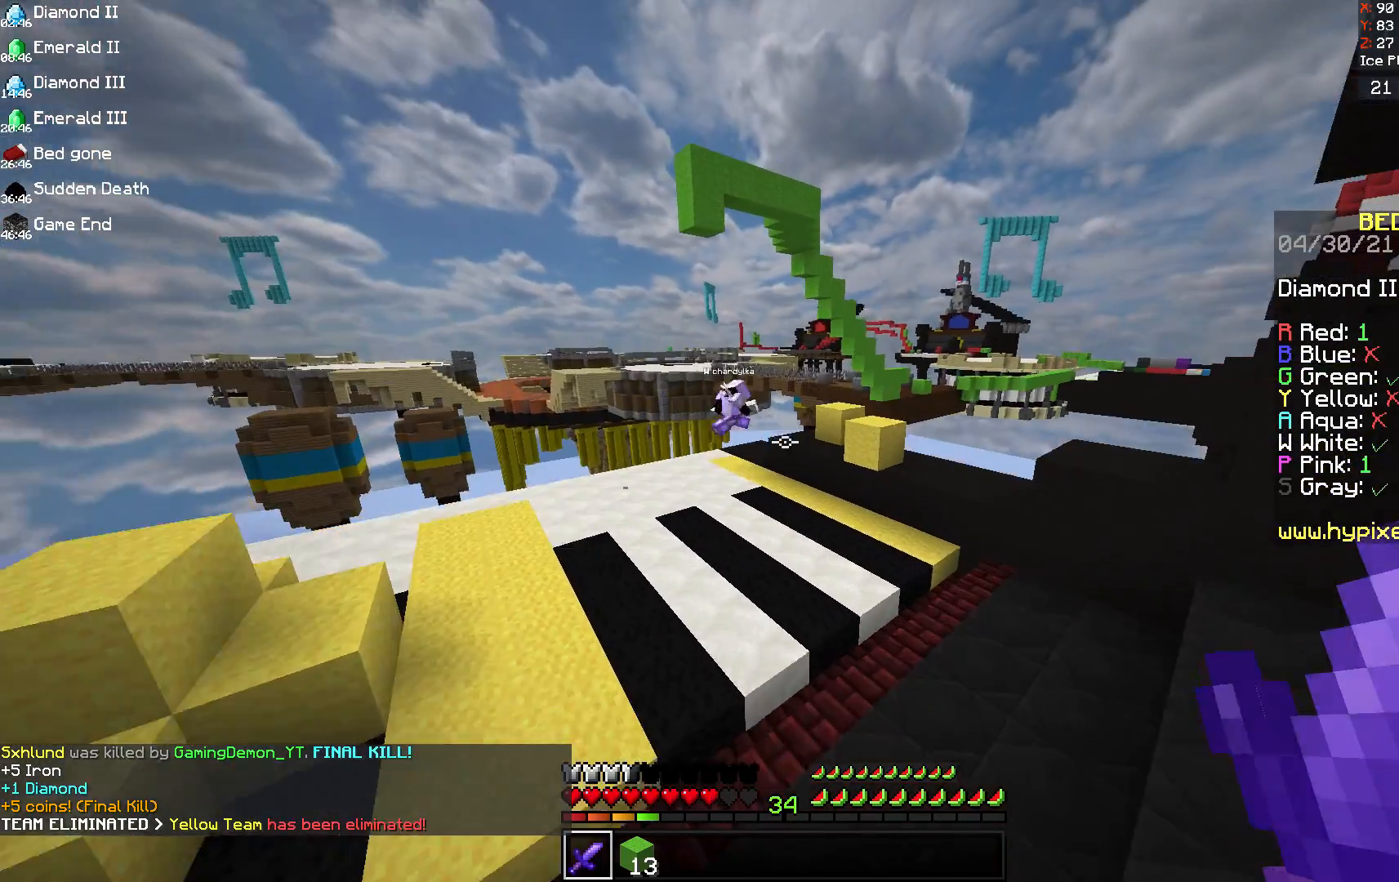
{"keys": ["space", "w"], "mouse": [], "events": []}
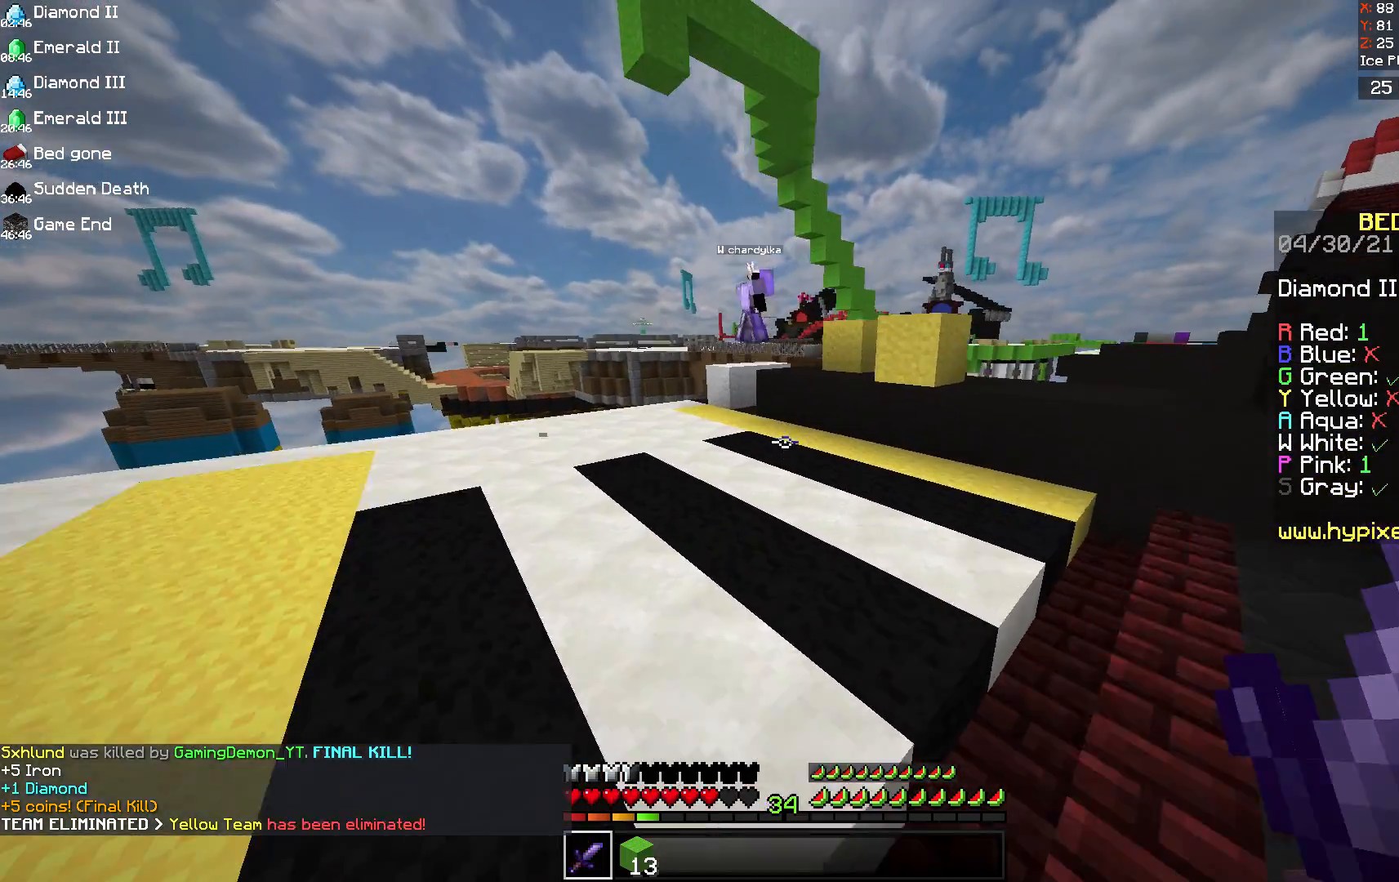
{"keys": ["a", "w"], "mouse": [], "events": [[375, "space", "up"], [417, "a", "down"]]}
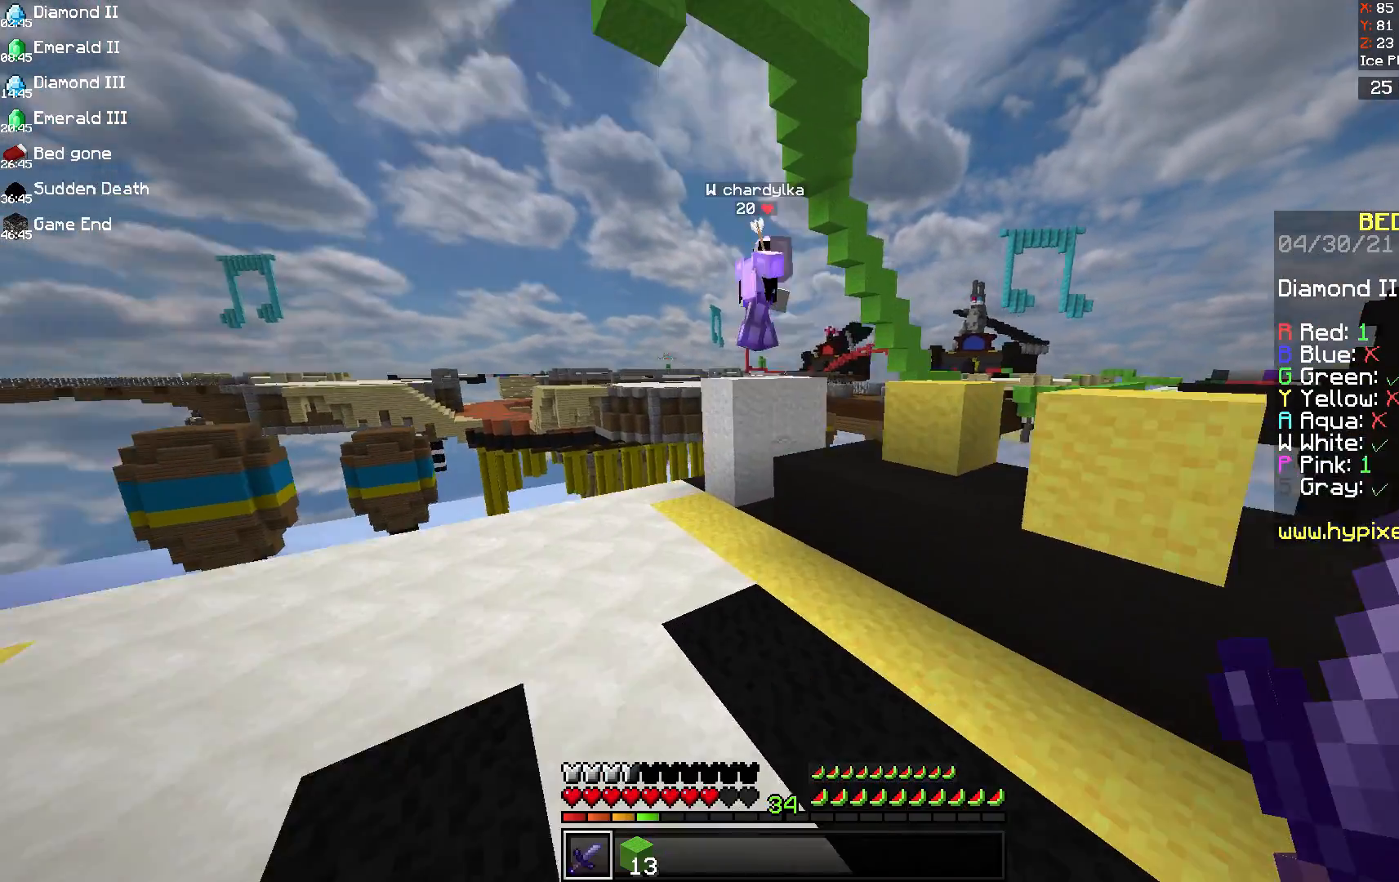
{"keys": ["space", "w"], "mouse": ["left"], "events": [[42, "a", "up"], [375, "space", "down"], [417, "mouse_left", "down"]]}
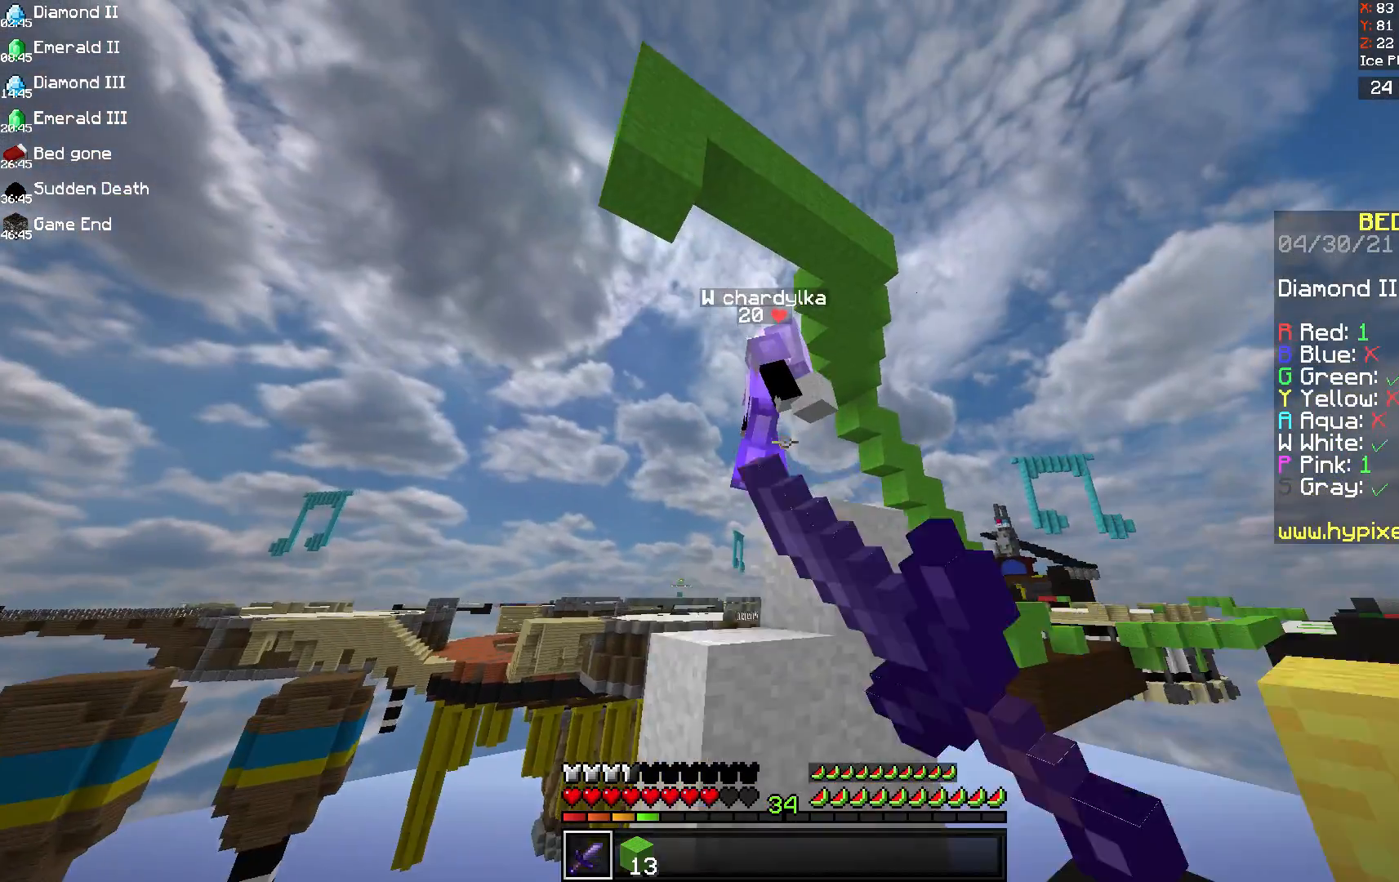
{"keys": ["a"], "mouse": ["left"], "events": [[375, "a", "down"], [375, "space", "up"], [417, "w", "up"]]}
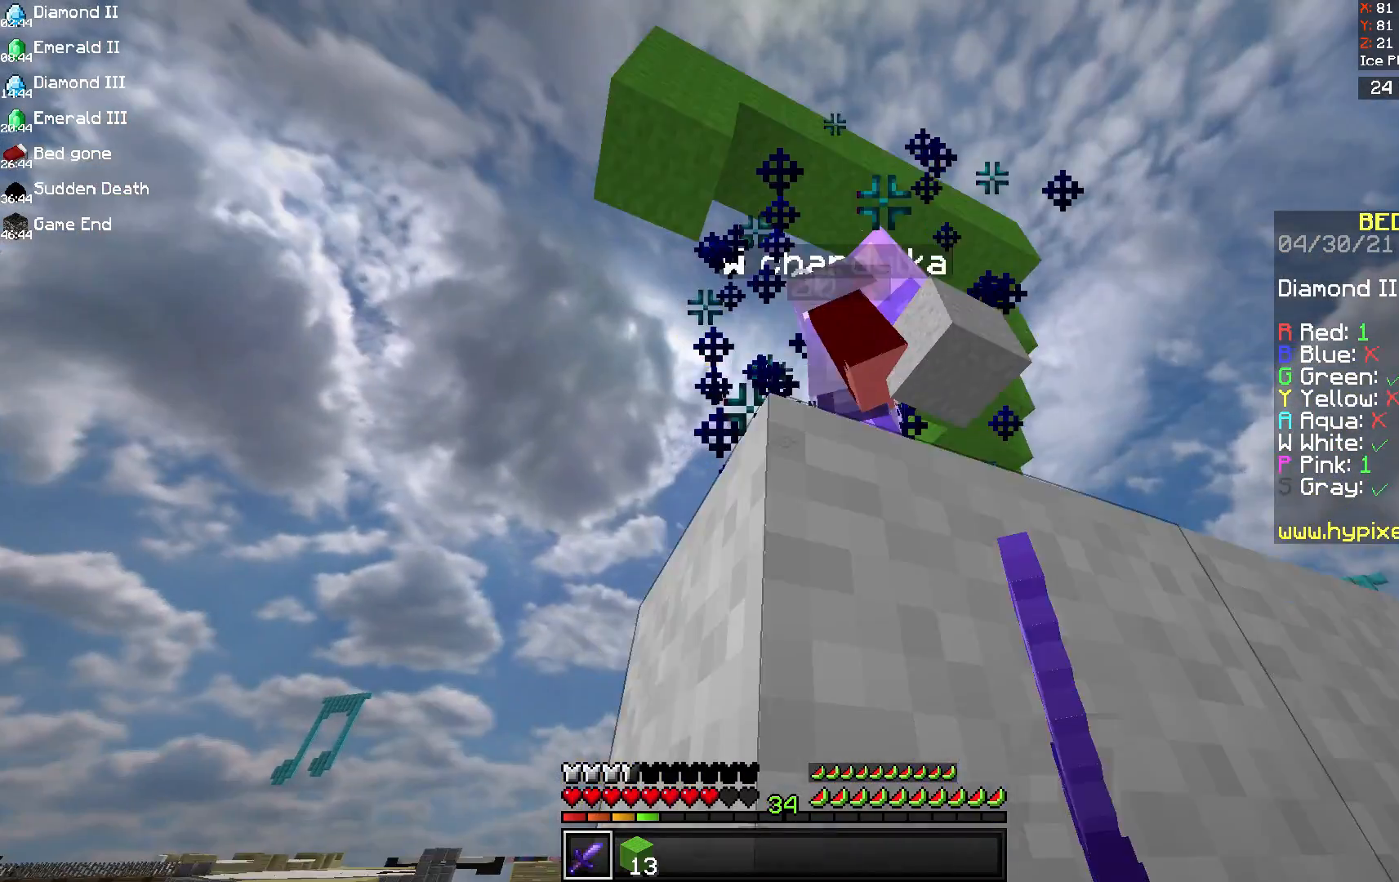
{"keys": ["a", "s"], "mouse": [], "events": [[42, "s", "down"], [125, "a", "up"], [125, "mouse_left", "up"], [250, "a", "down"]]}
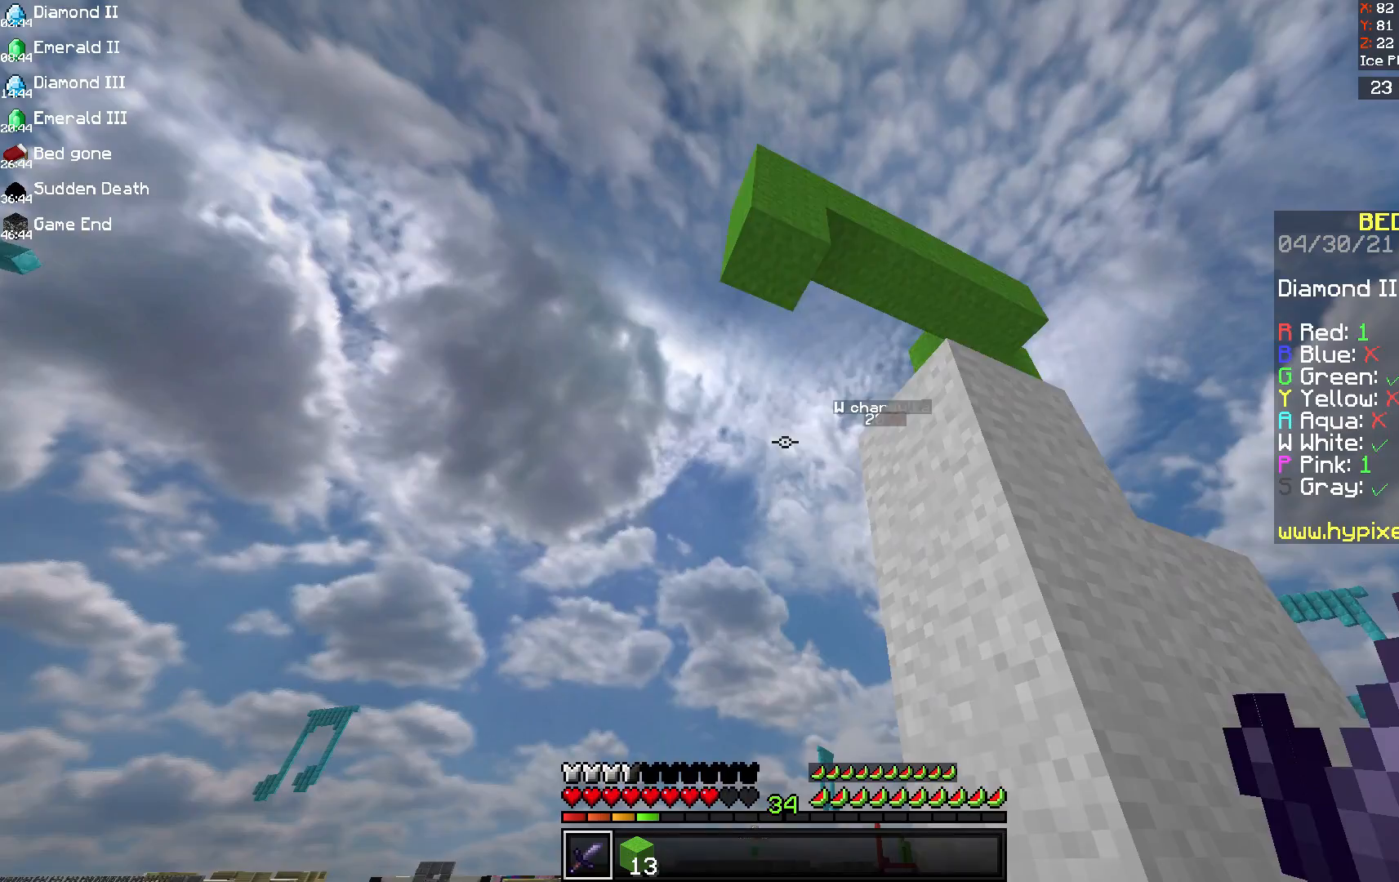
{"keys": ["s"], "mouse": [], "events": [[83, "a", "up"]]}
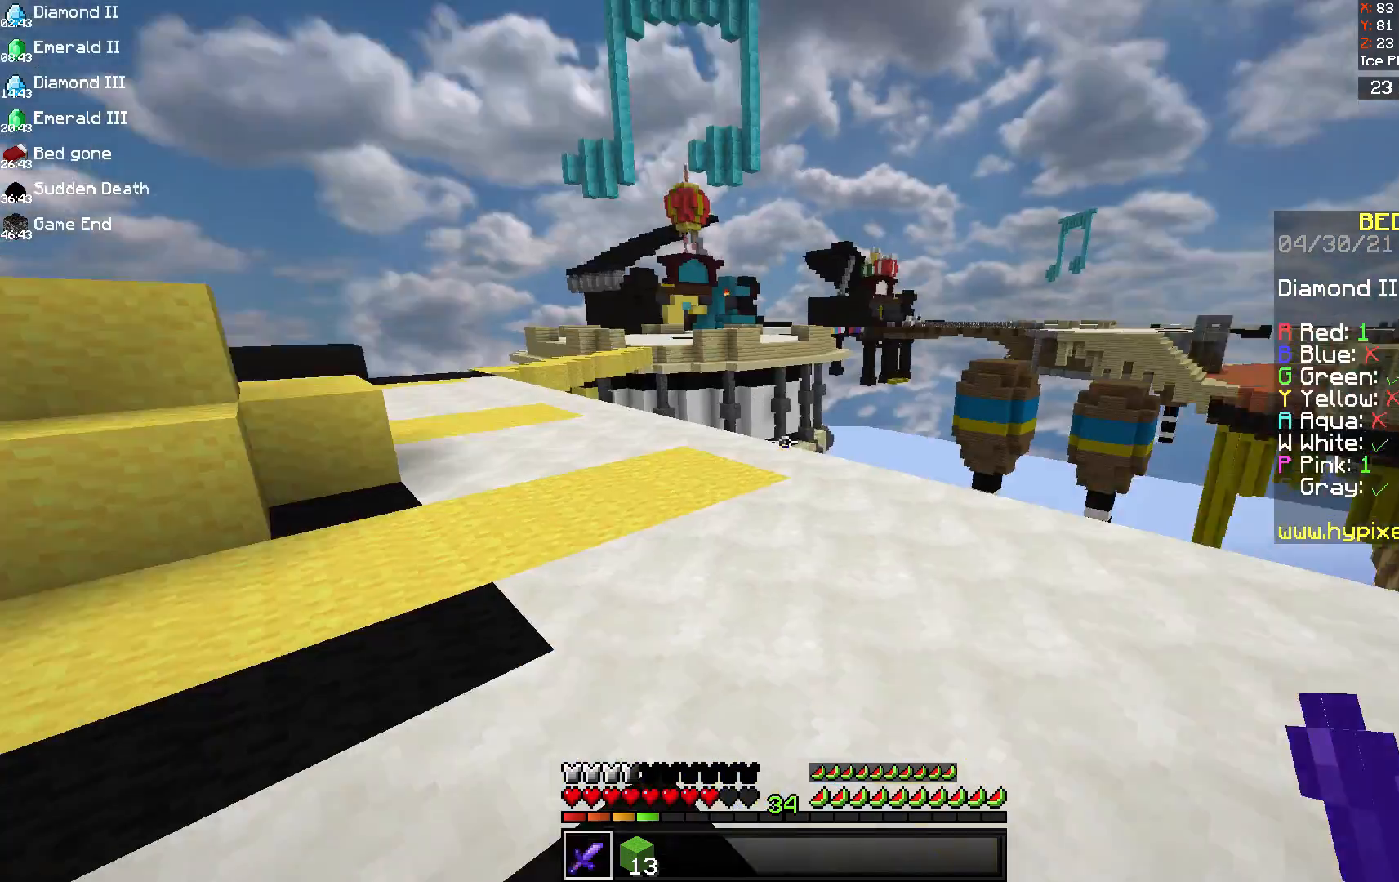
{"keys": ["w"], "mouse": [], "events": [[42, "s", "up"], [125, "w", "down"]]}
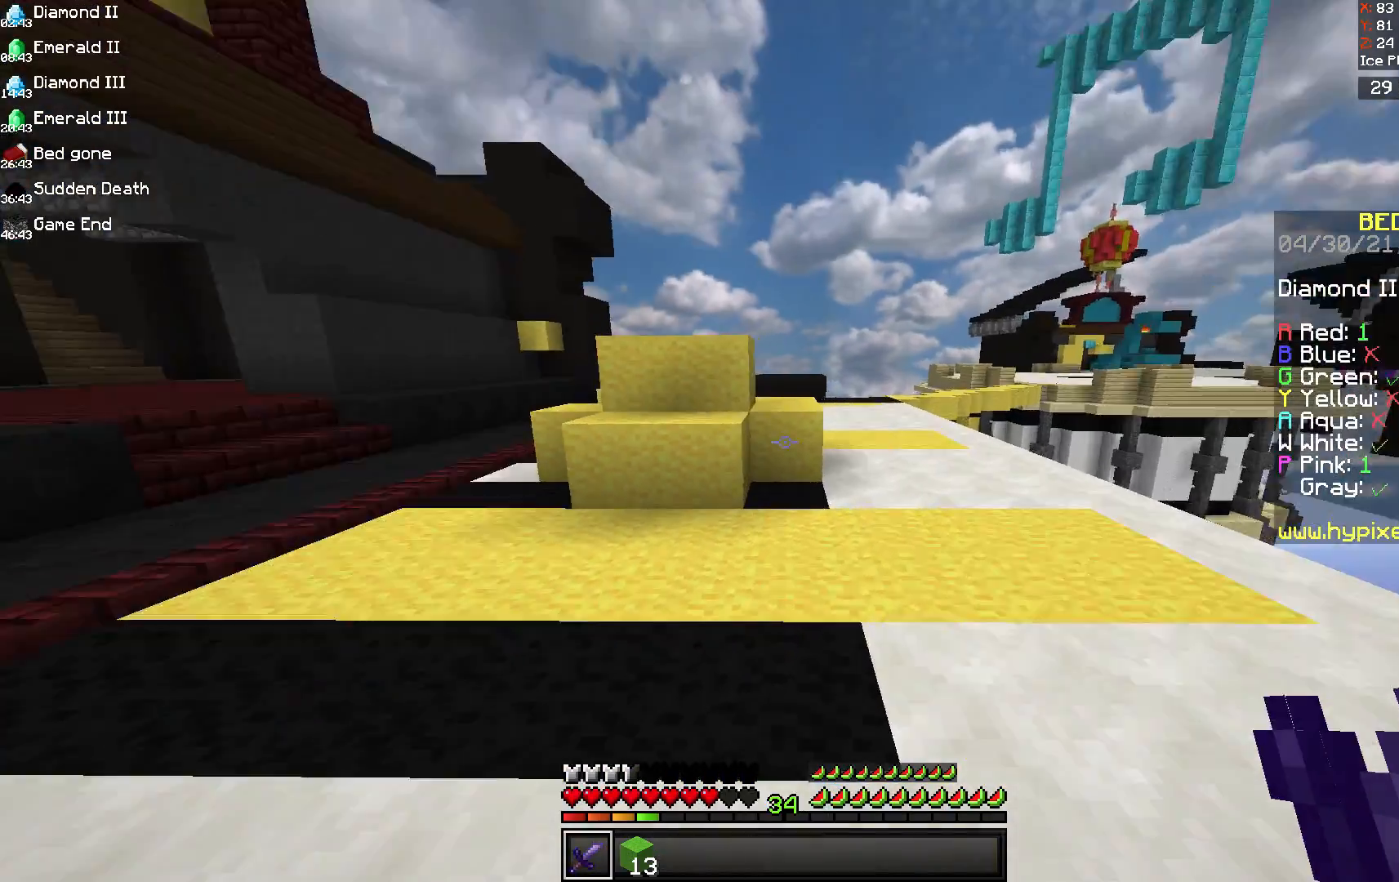
{"keys": ["space", "w"], "mouse": [], "events": [[500, "space", "down"]]}
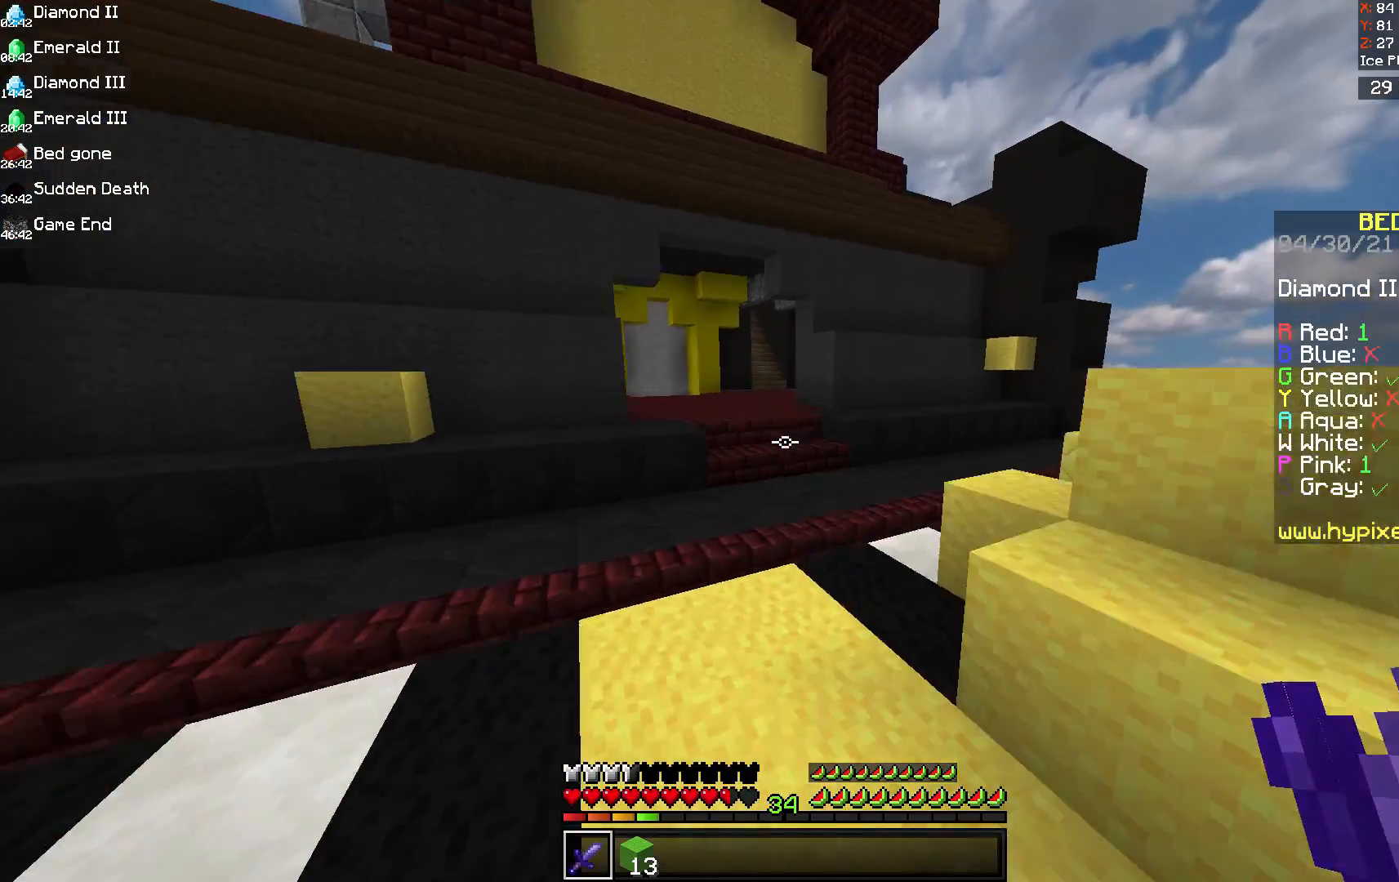
{"keys": ["space", "w"], "mouse": [], "events": []}
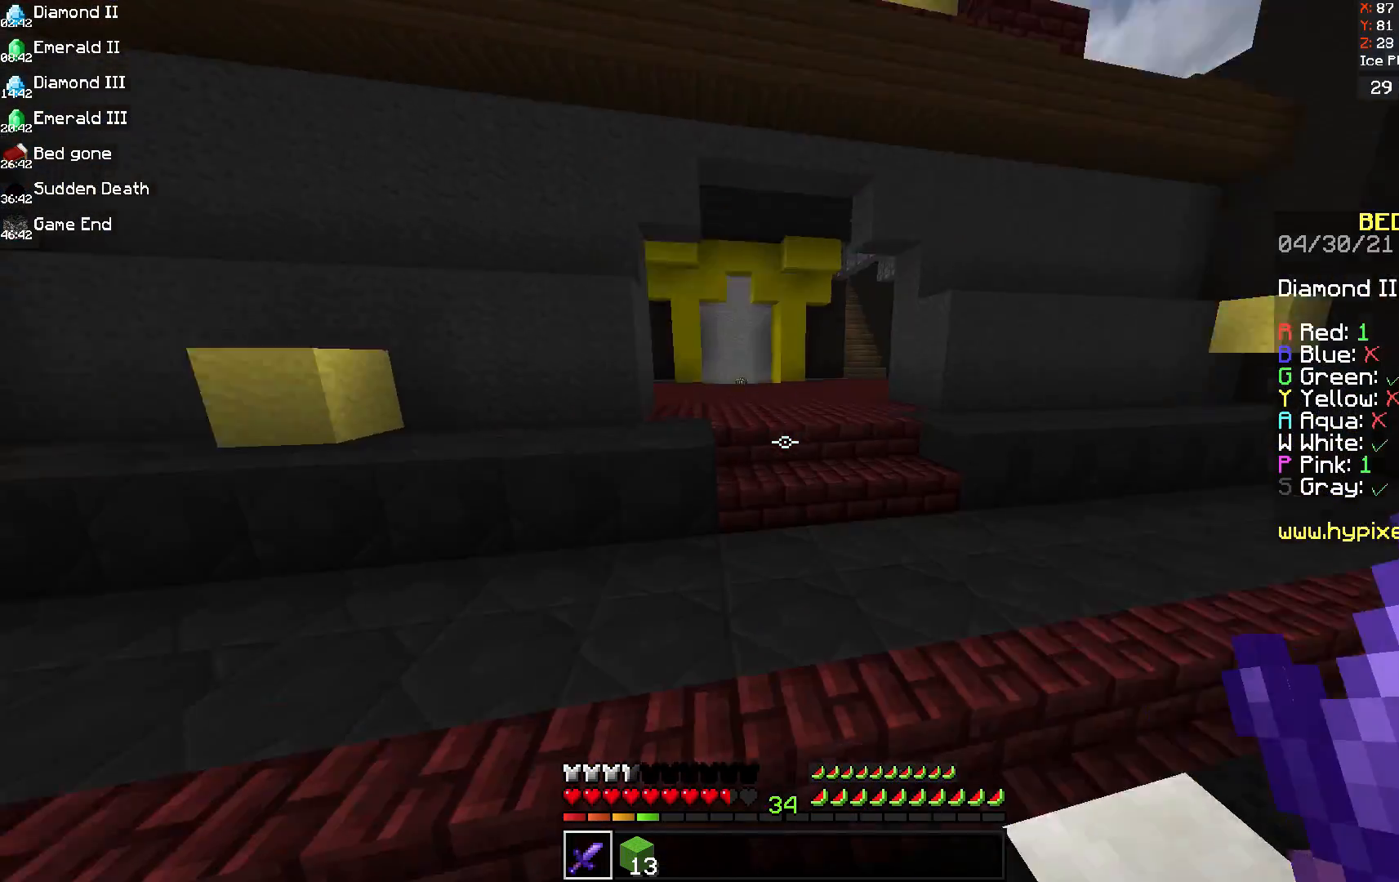
{"keys": ["w"], "mouse": [], "events": [[42, "space", "up"], [250, "d", "down"], [333, "d", "up"]]}
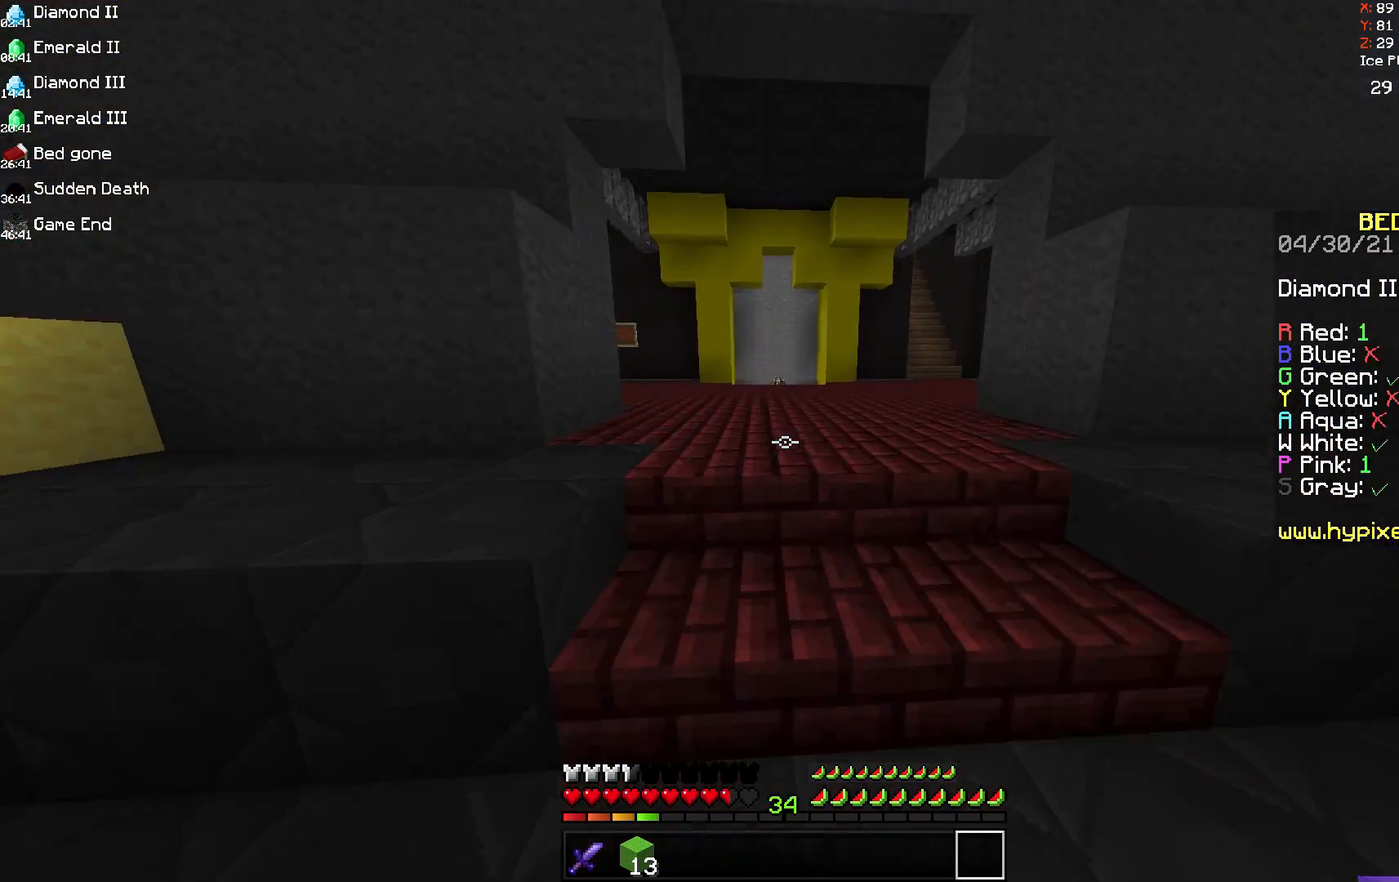
{"keys": ["space", "w"], "mouse": [], "events": [[125, "space", "down"]]}
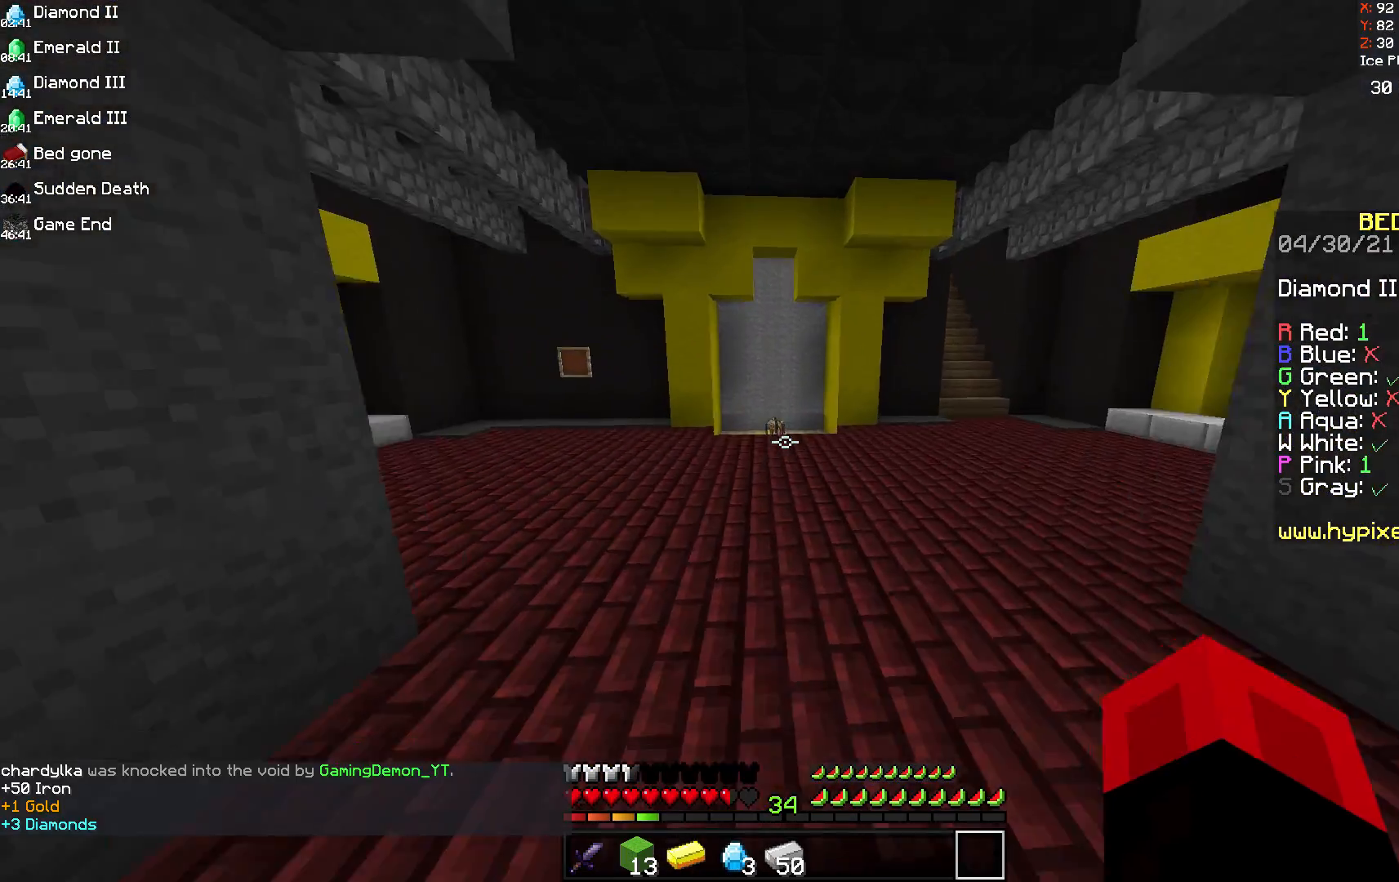
{"keys": ["space", "w"], "mouse": [], "events": []}
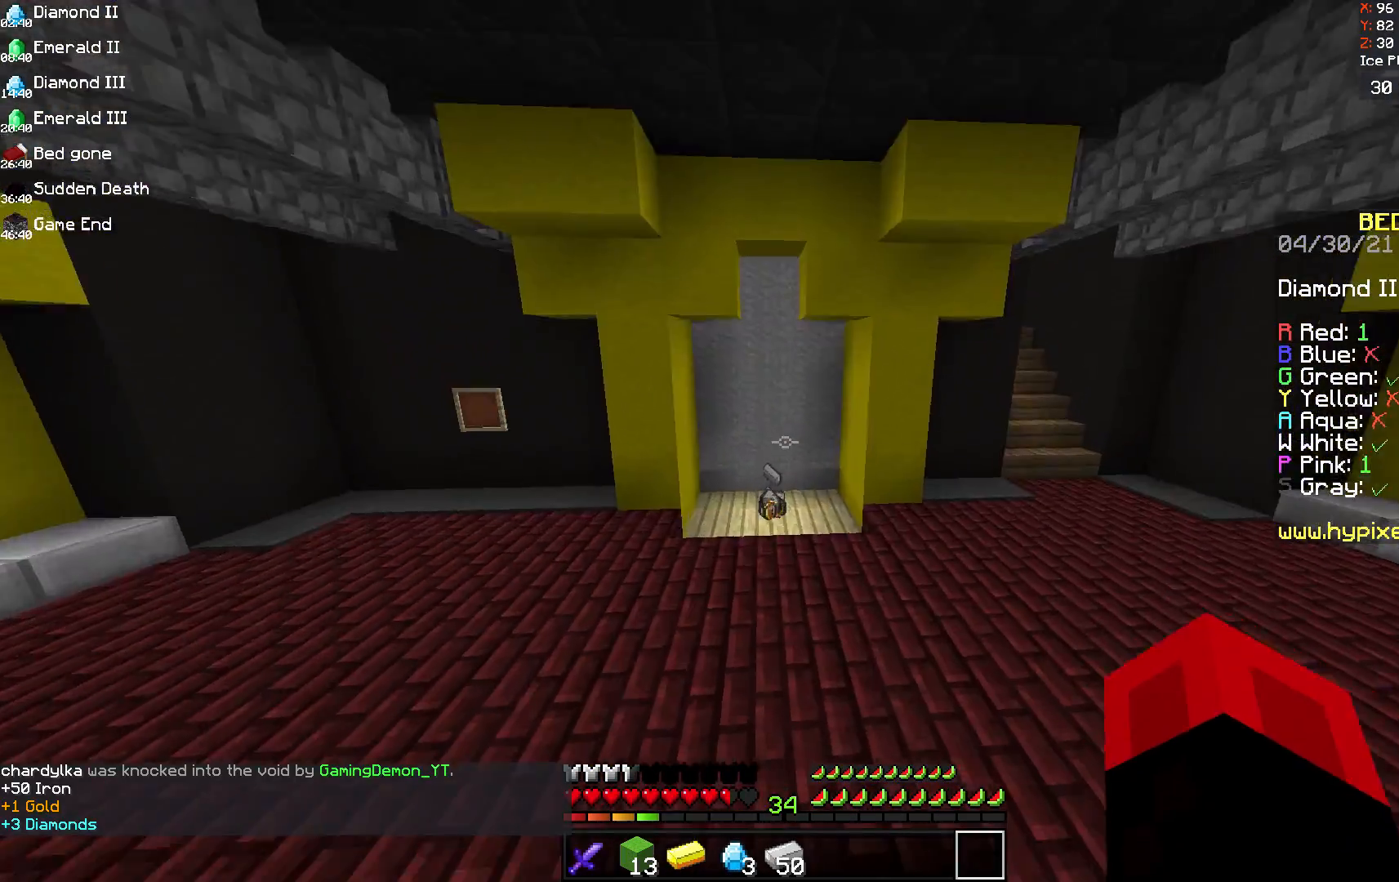
{"keys": ["w"], "mouse": [], "events": [[250, "space", "up"]]}
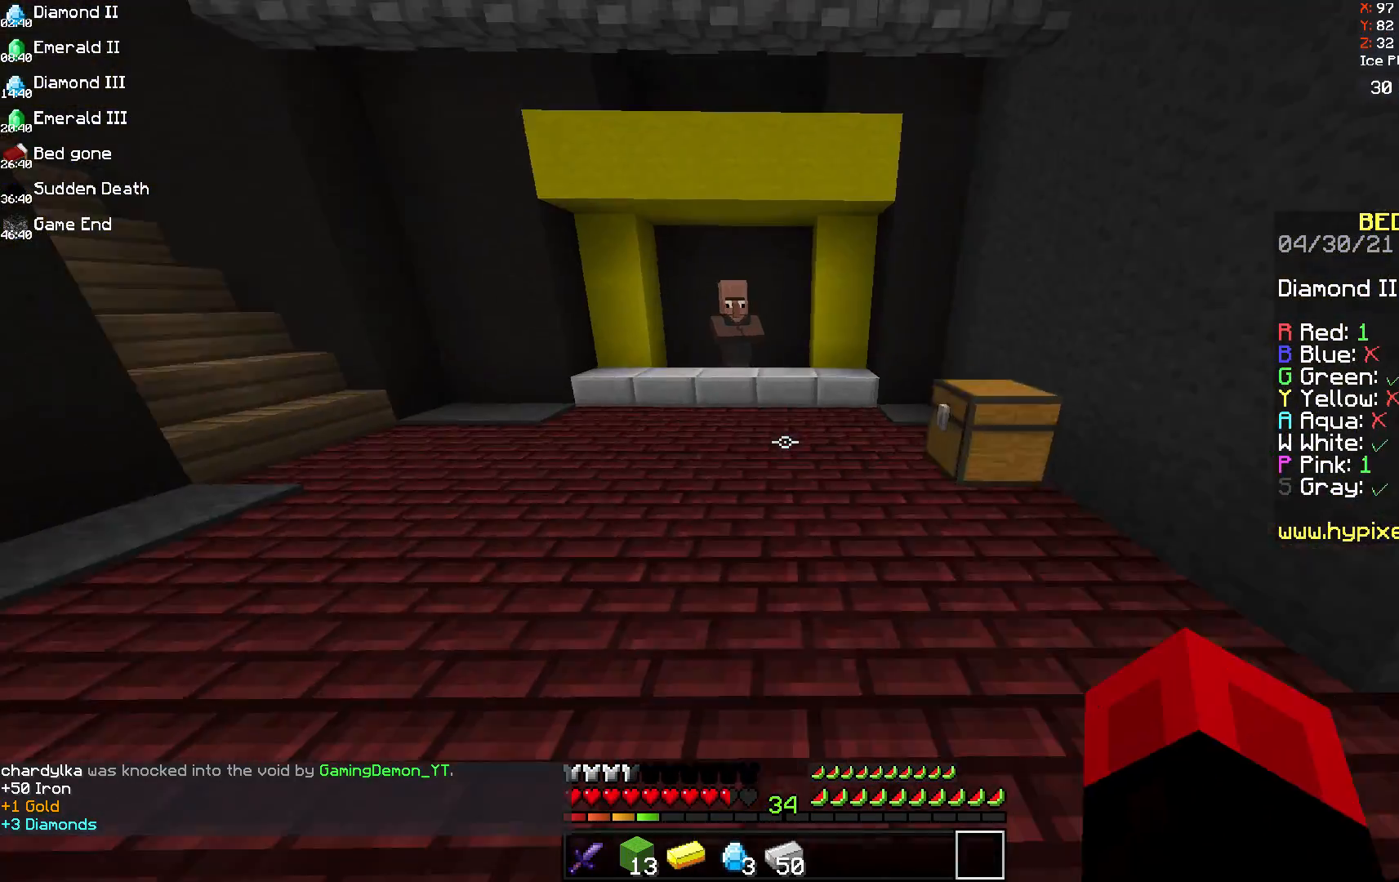
{"keys": ["d", "w"], "mouse": [], "events": [[333, "space", "down"], [417, "space", "up"], [458, "d", "down"]]}
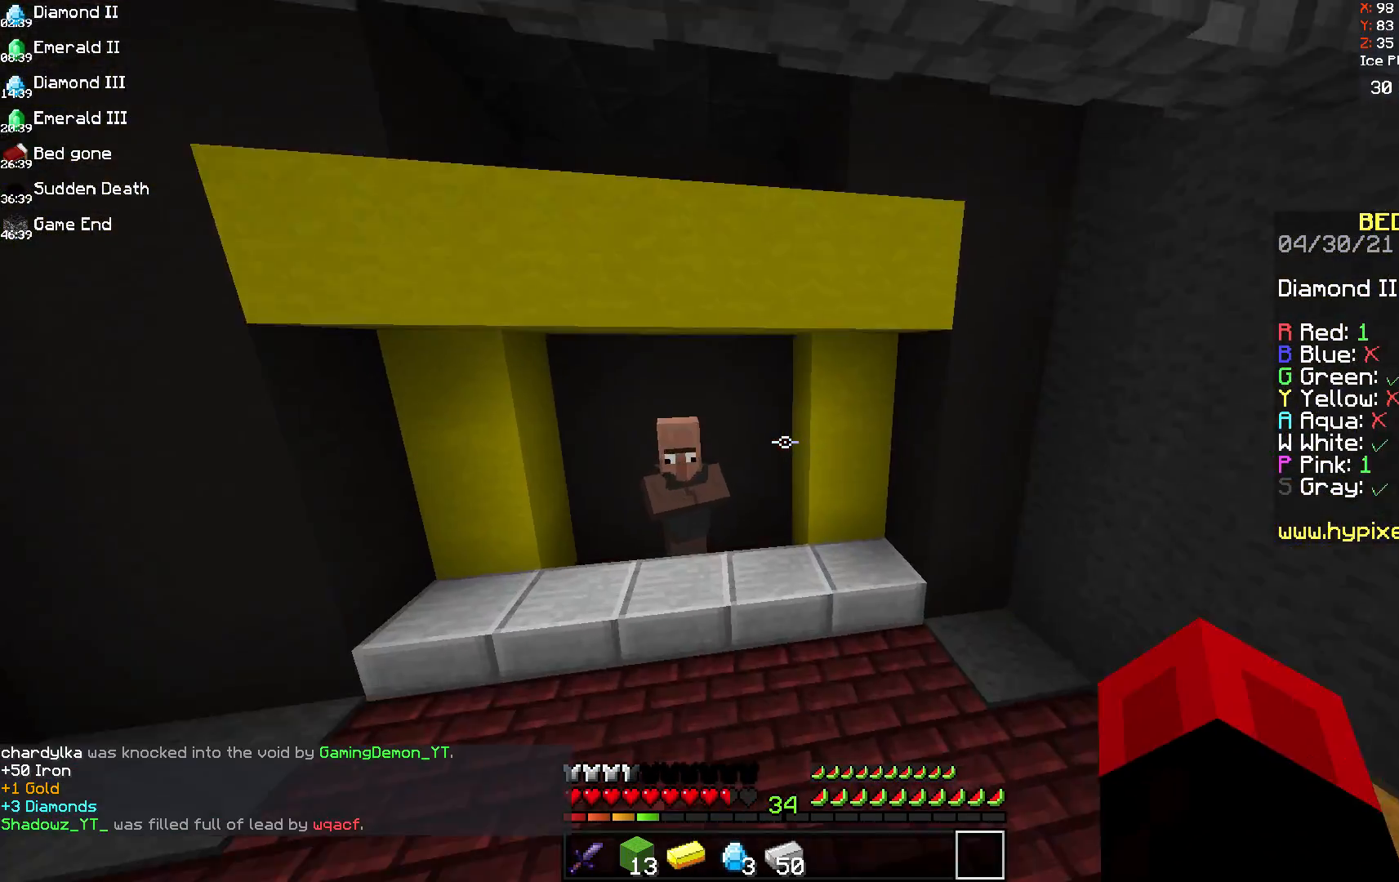
{"keys": ["w"], "mouse": ["right"], "events": [[167, "d", "up"], [500, "mouse_right", "down"]]}
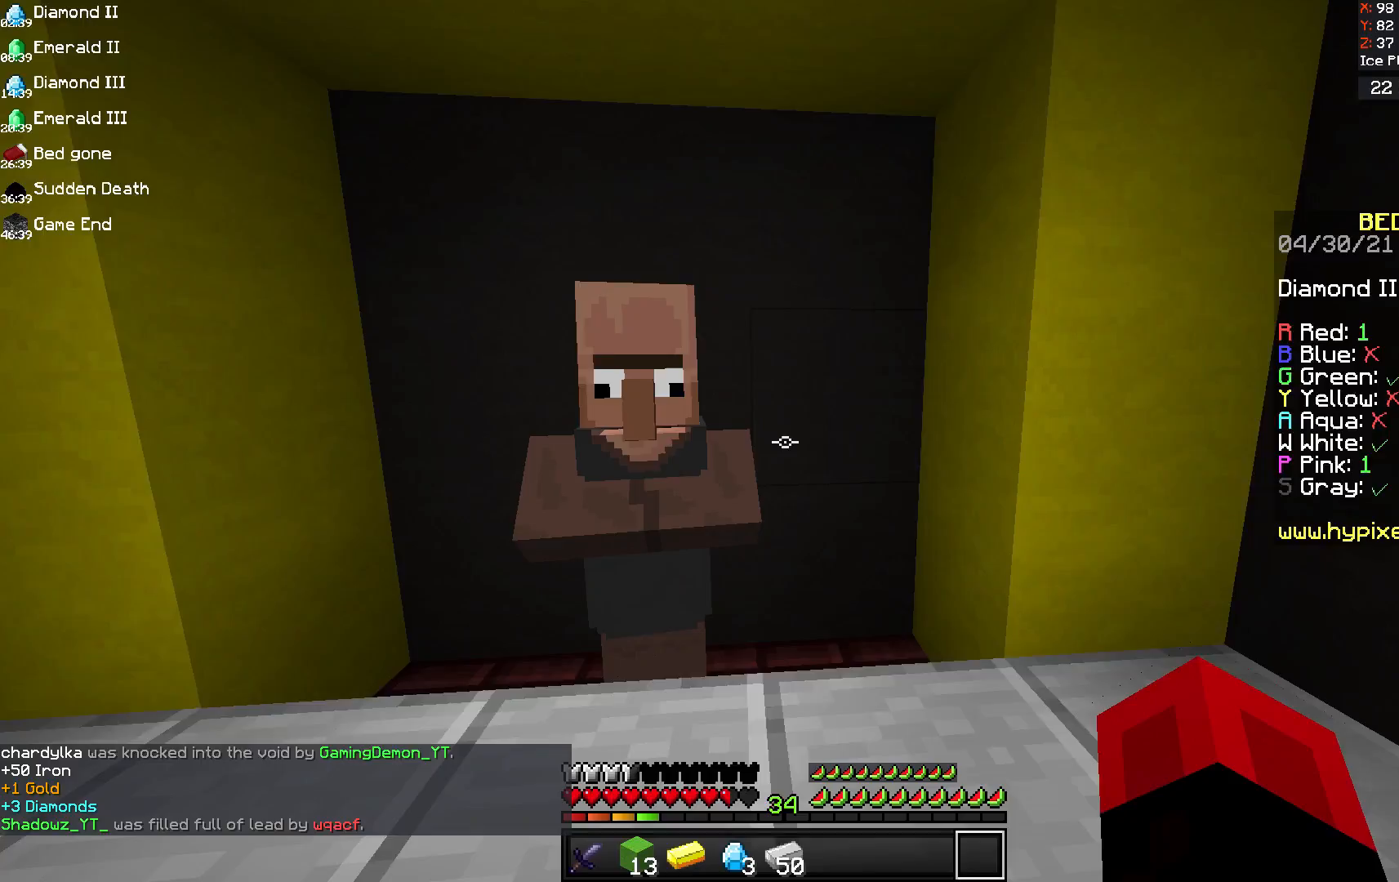
{"keys": [], "mouse": [], "events": [[125, "w", "up"], [167, "mouse_right", "up"]]}
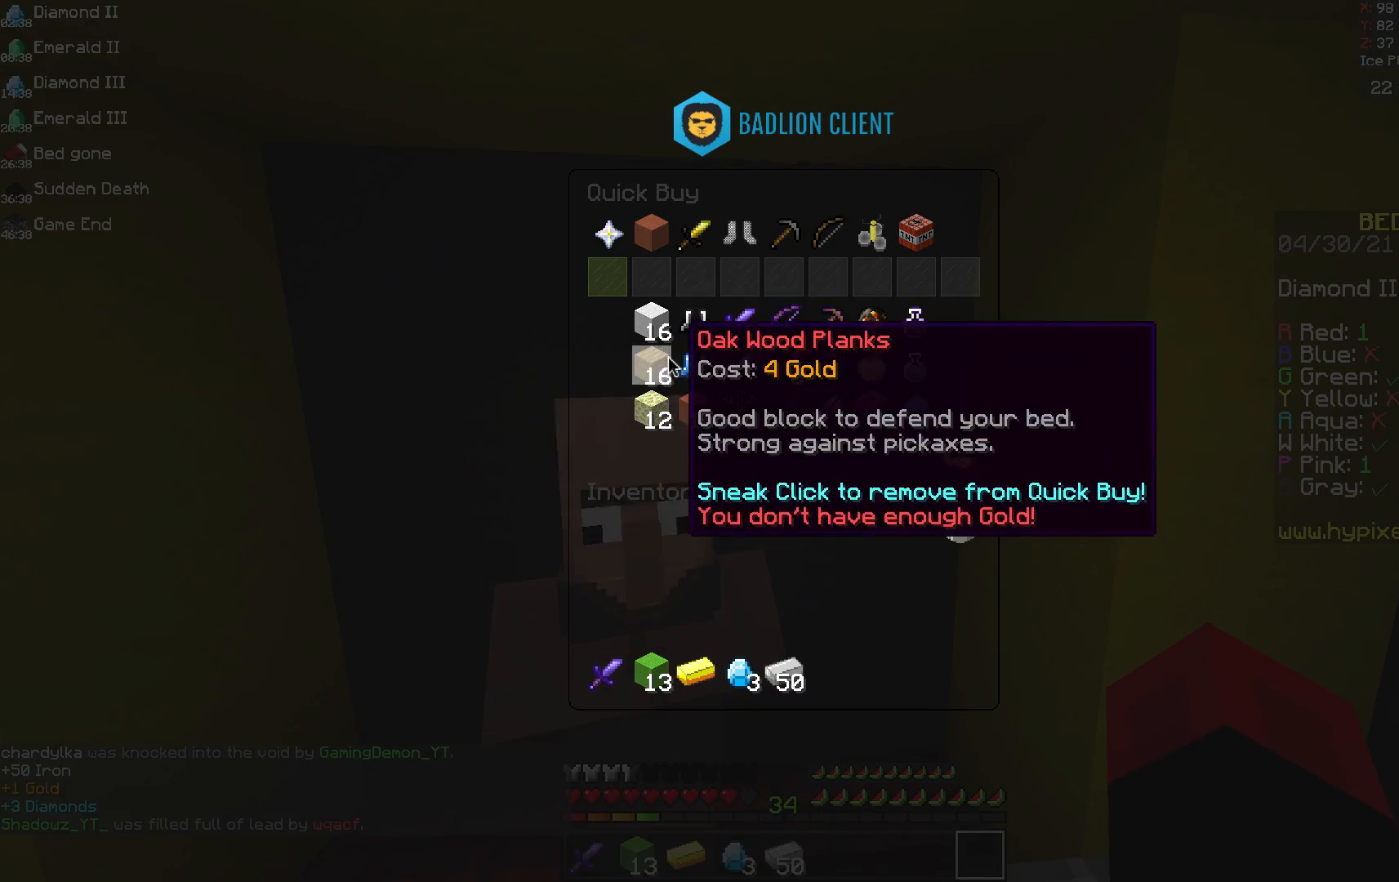
{"keys": [], "mouse": [], "events": []}
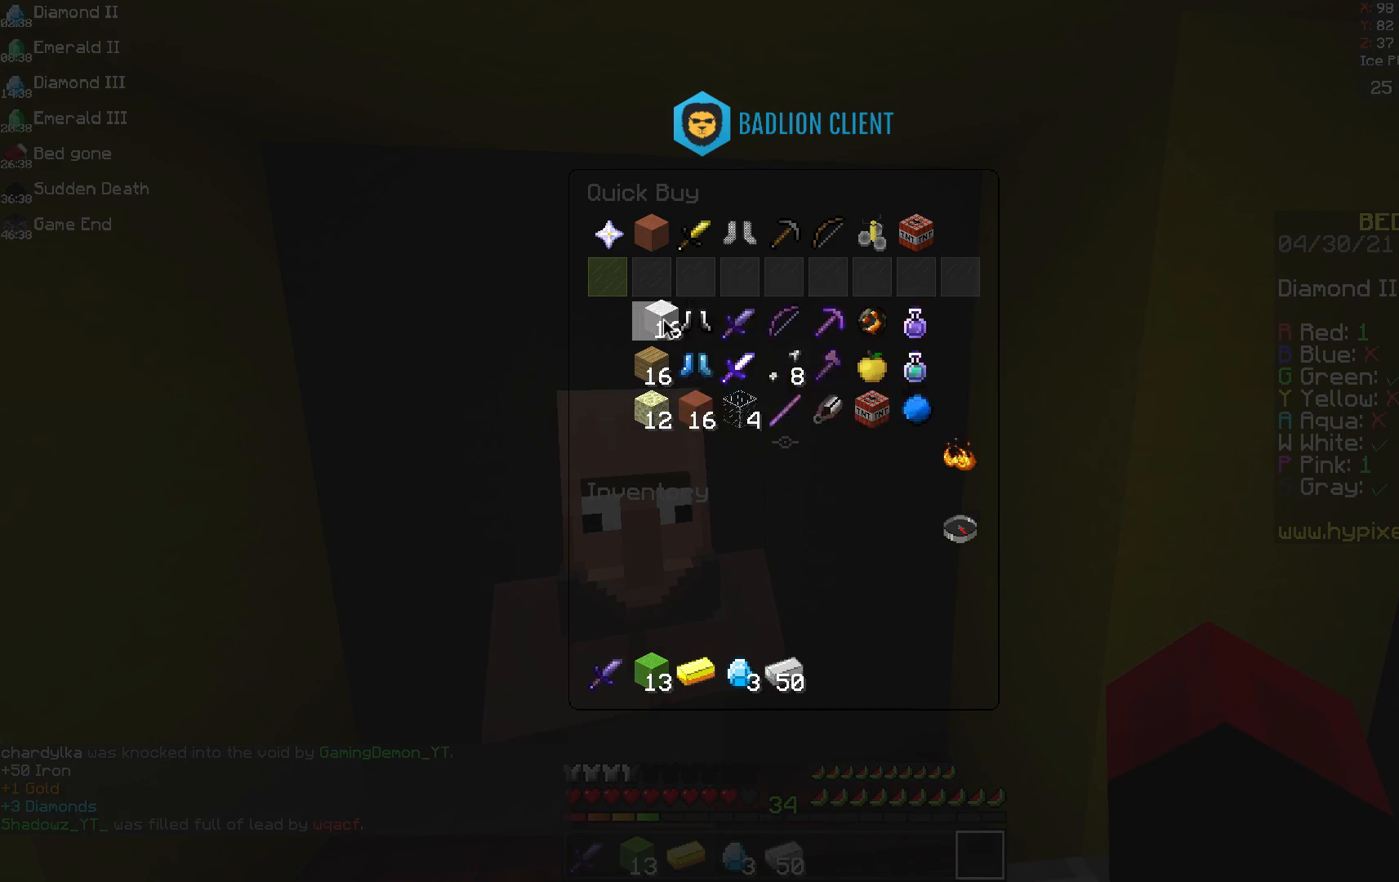
{"keys": [], "mouse": [], "events": []}
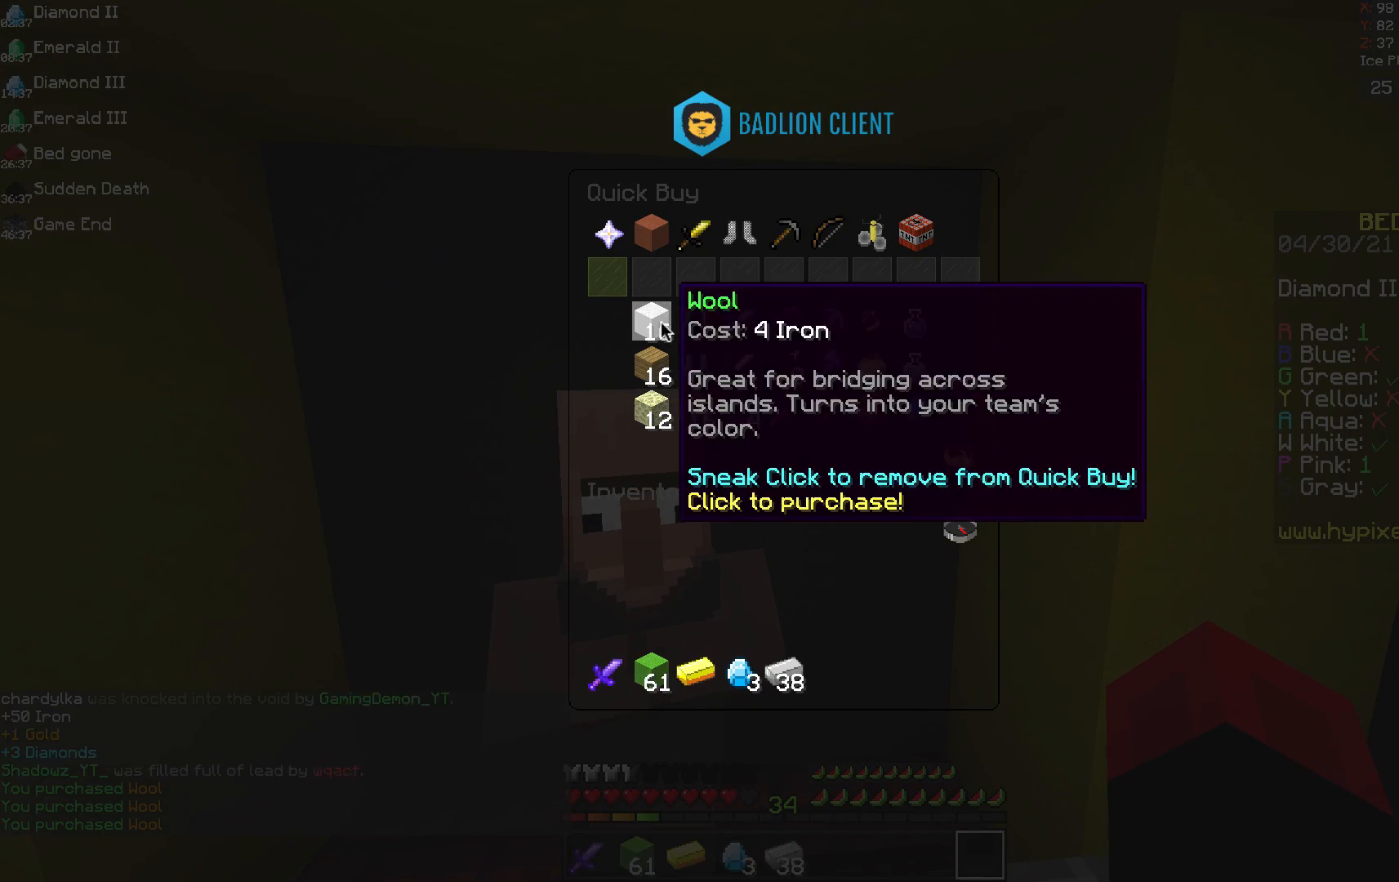
{"keys": [], "mouse": [], "events": []}
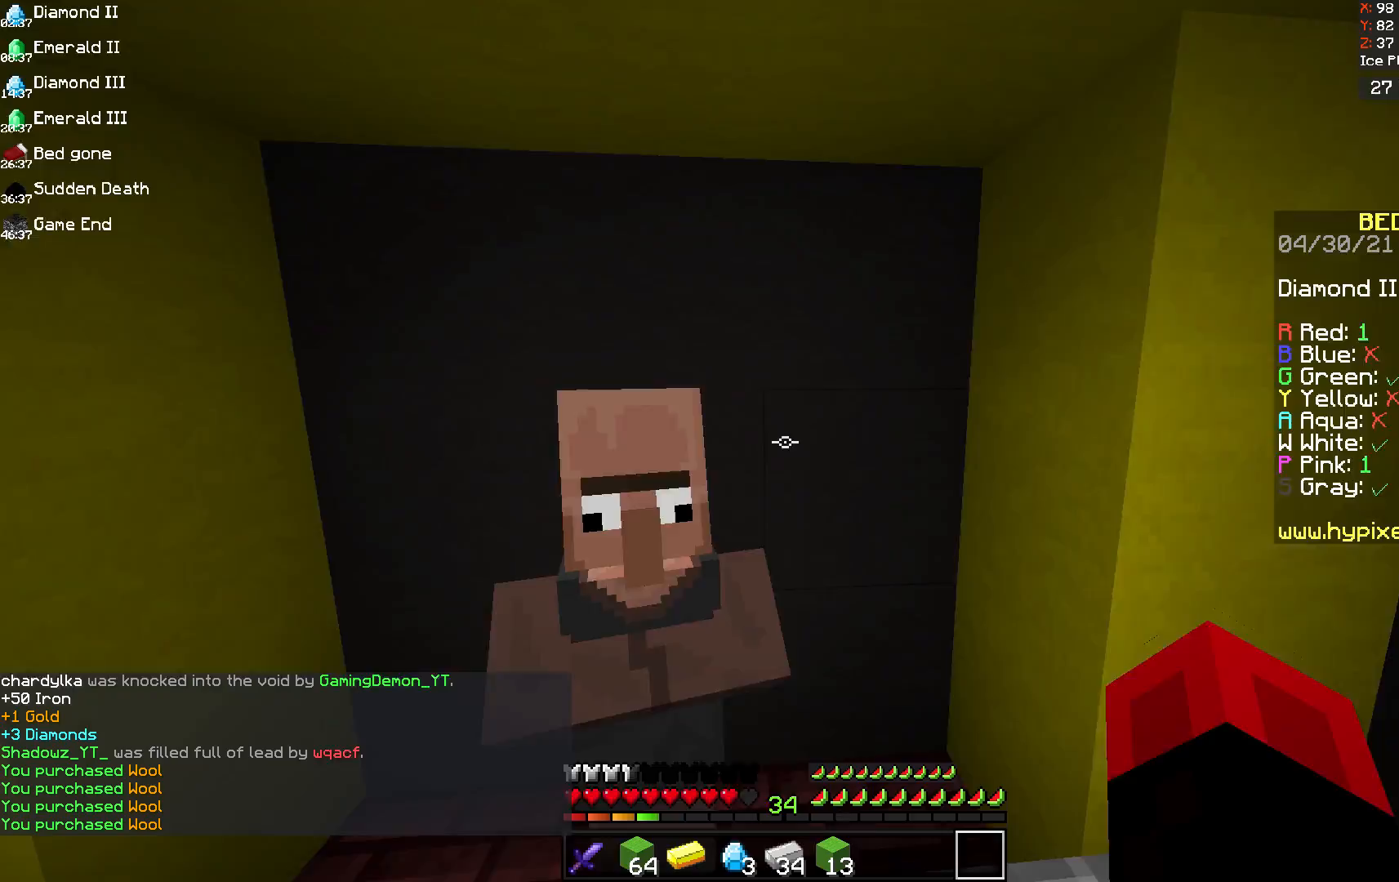
{"keys": ["w"], "mouse": [], "events": [[208, "w", "down"]]}
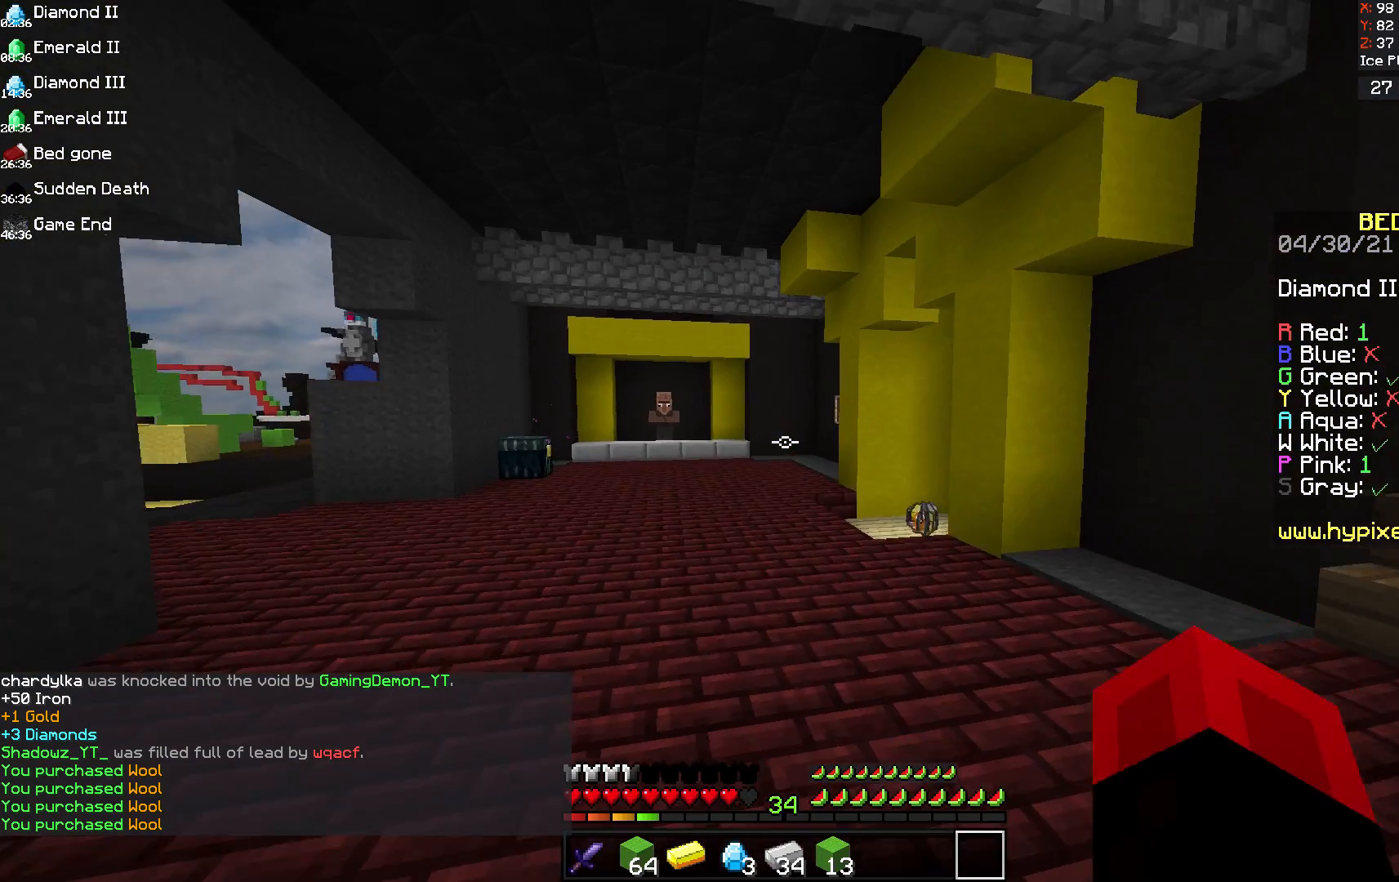
{"keys": ["w"], "mouse": [], "events": []}
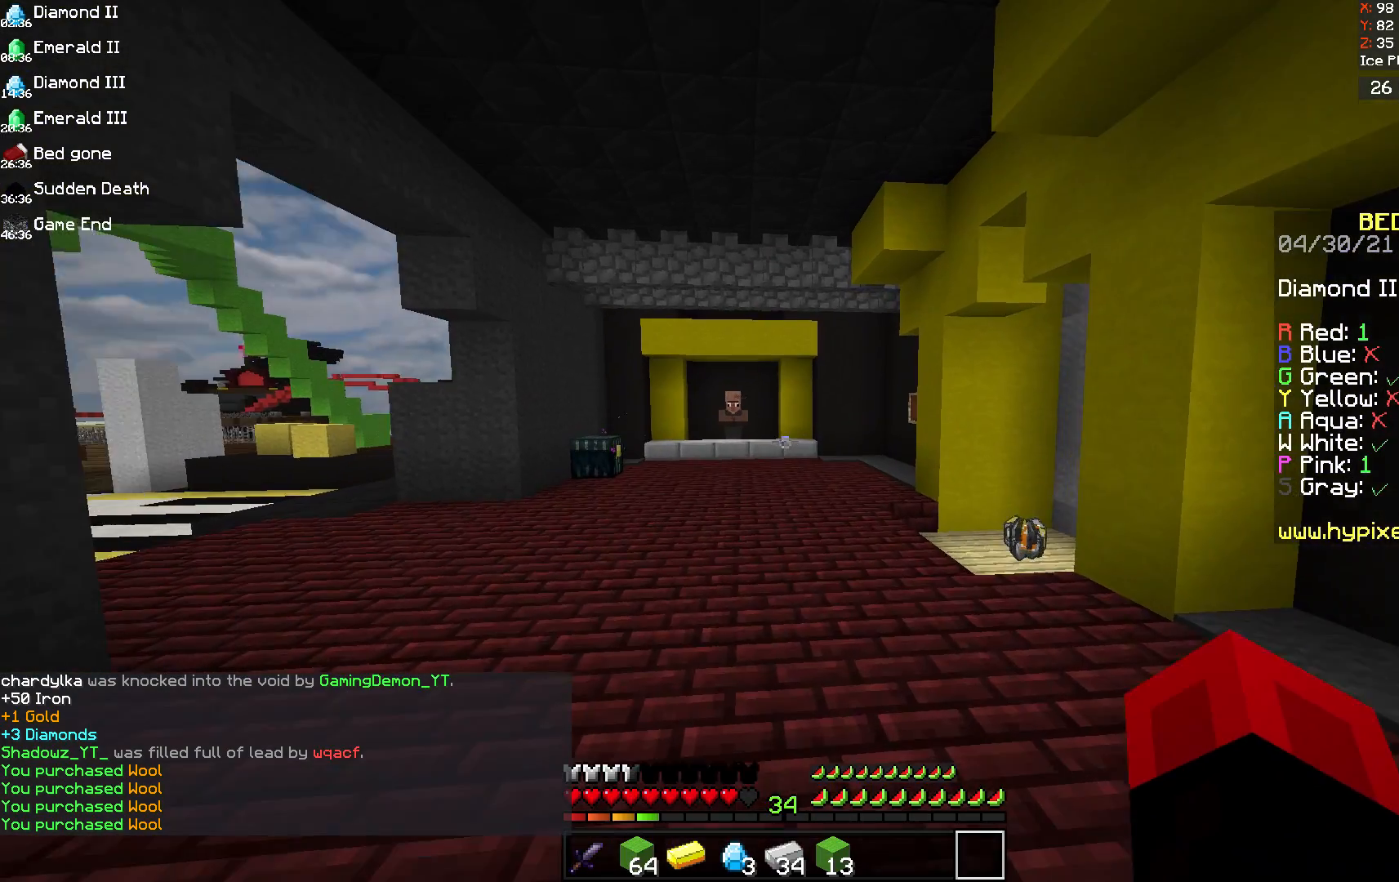
{"keys": ["space", "w"], "mouse": [], "events": [[83, "space", "down"]]}
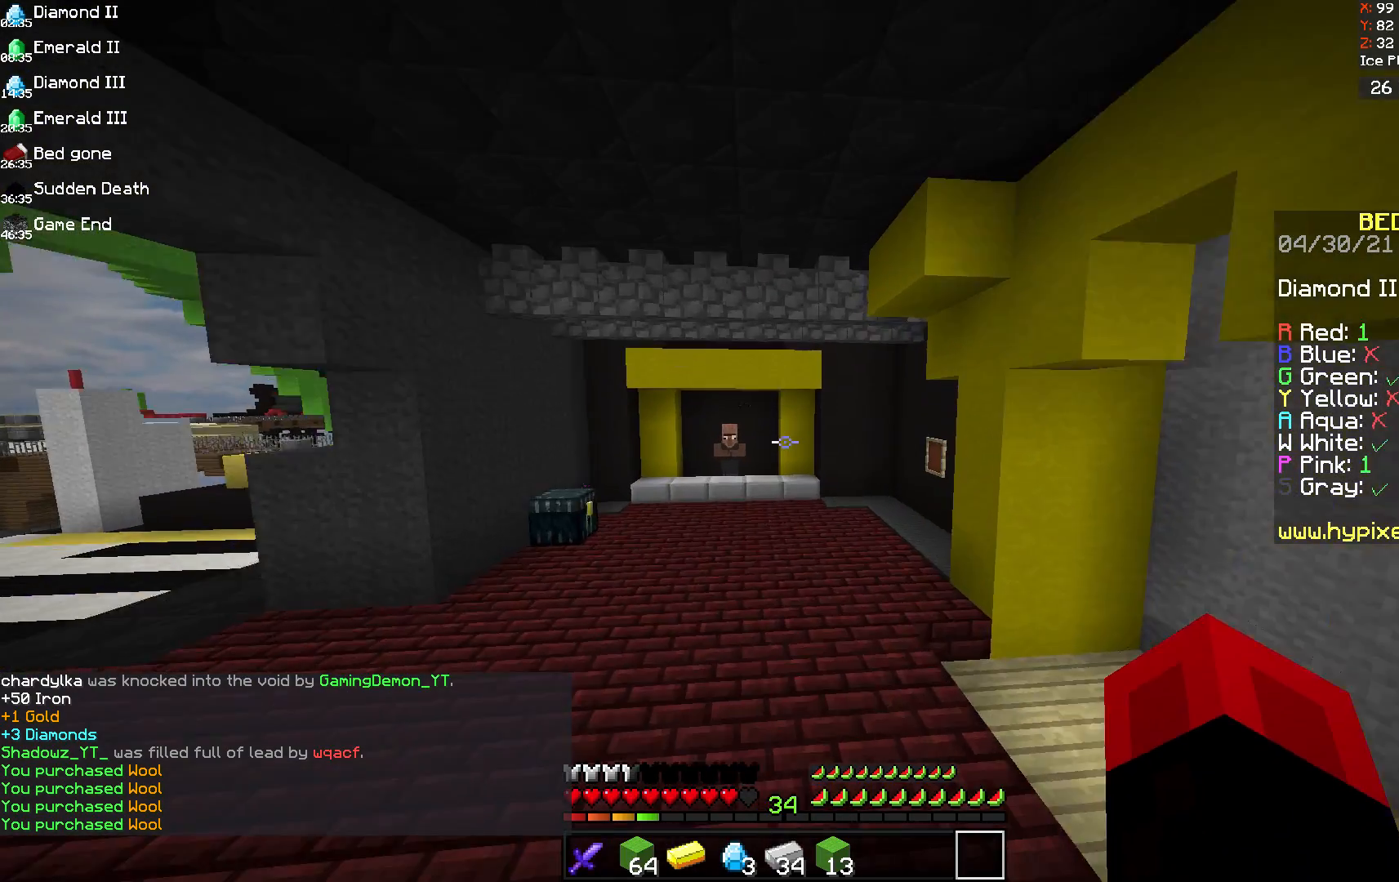
{"keys": ["space", "w"], "mouse": [], "events": []}